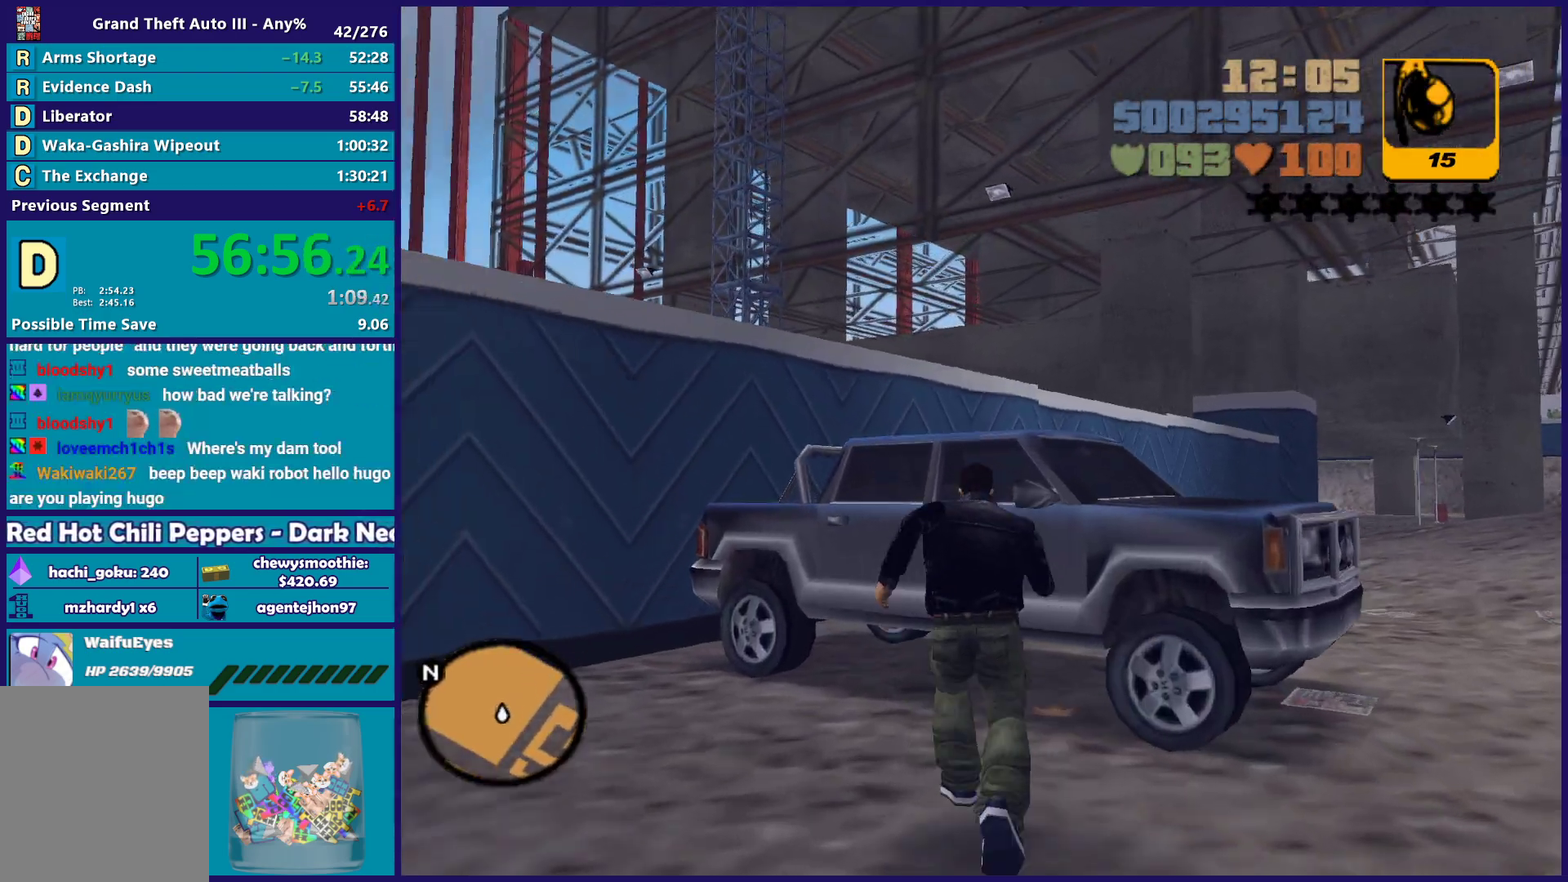
Gameplay with a controller (Xbox layout); each line is a JSON object with the inputs held at the frame after it. "button_events" lists button changes between this image and that frame as [ms after this image, input, new state], when the widget could be followed in between (sticks are given only as held states). Not read: START.
{"buttons": [], "left_stick": "center", "right_stick": "center", "button_events": [[17, "Y", "down"], [133, "Y", "up"], [200, "Y", "down"], [333, "Y", "up"]]}
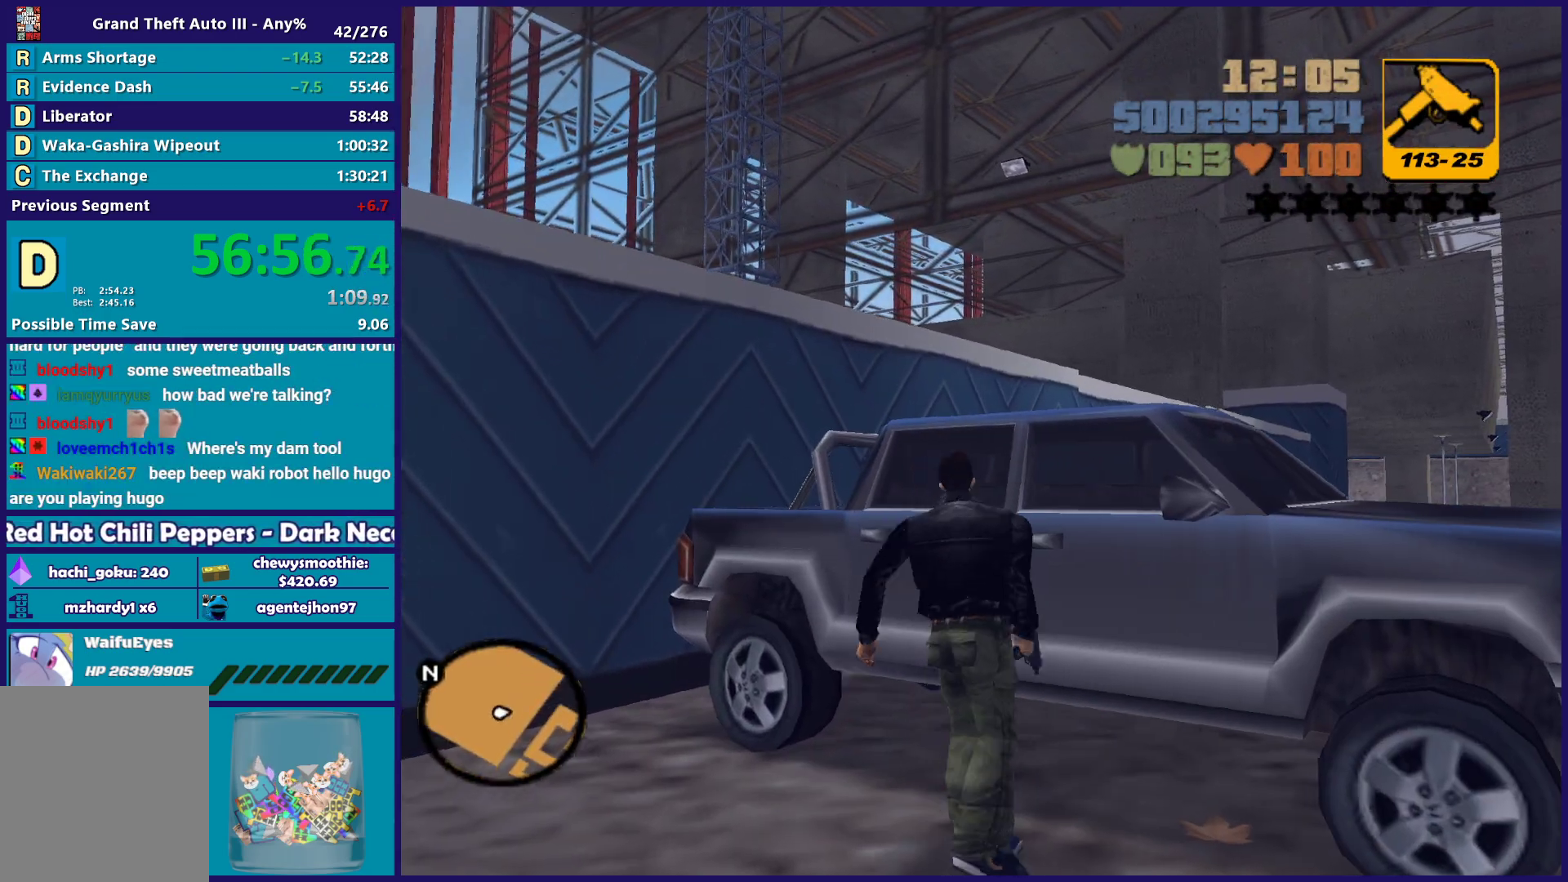
{"buttons": [], "left_stick": "center", "right_stick": "center", "button_events": []}
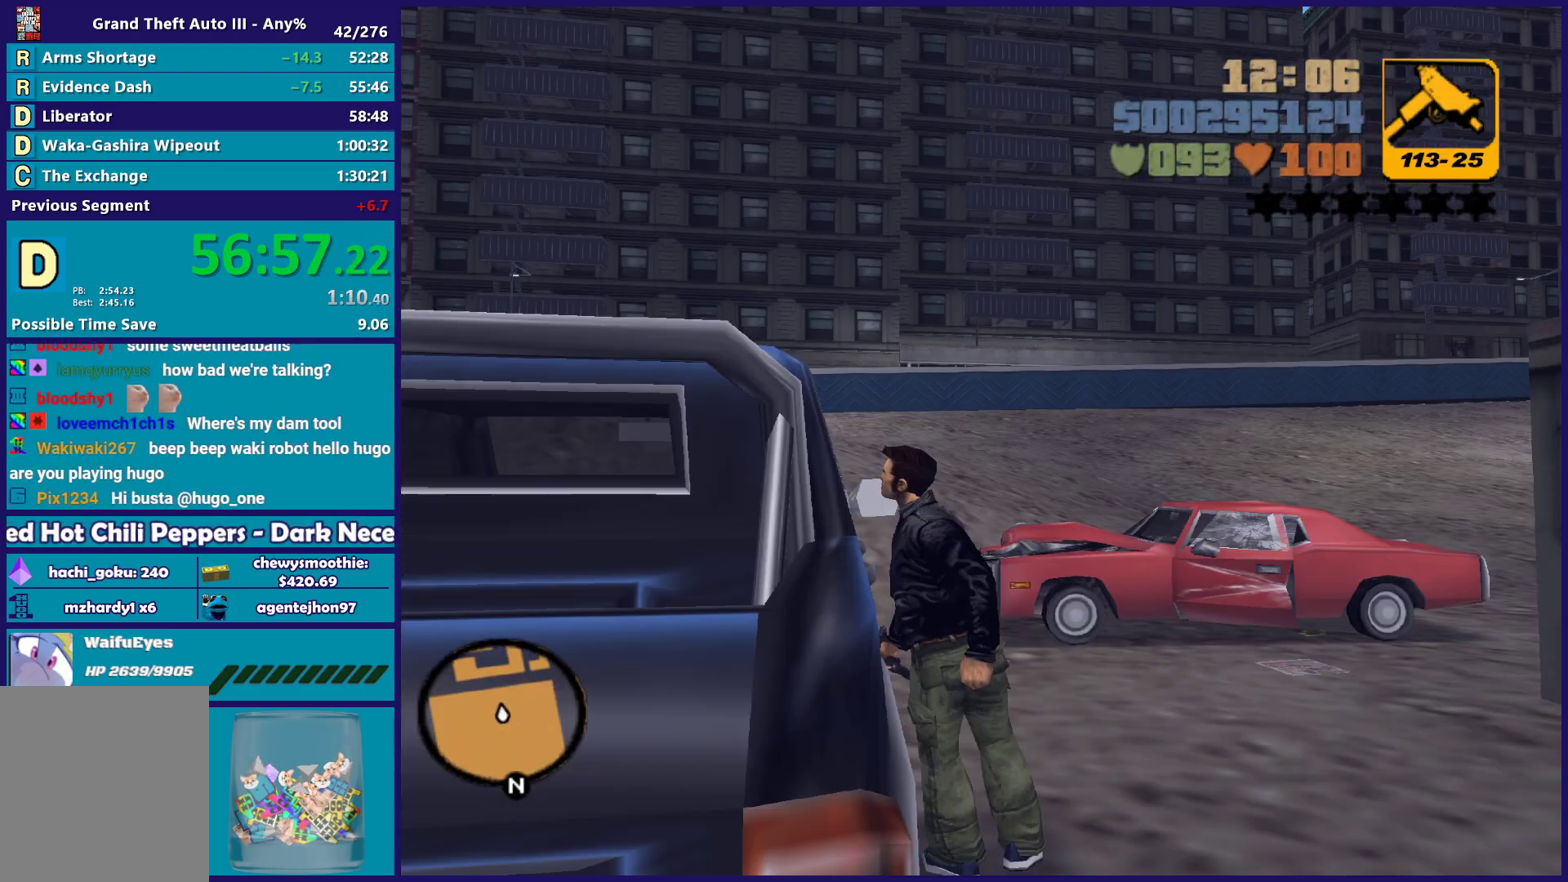
{"buttons": ["A"], "left_stick": "right", "right_stick": "center", "button_events": [[450, "A", "down"]]}
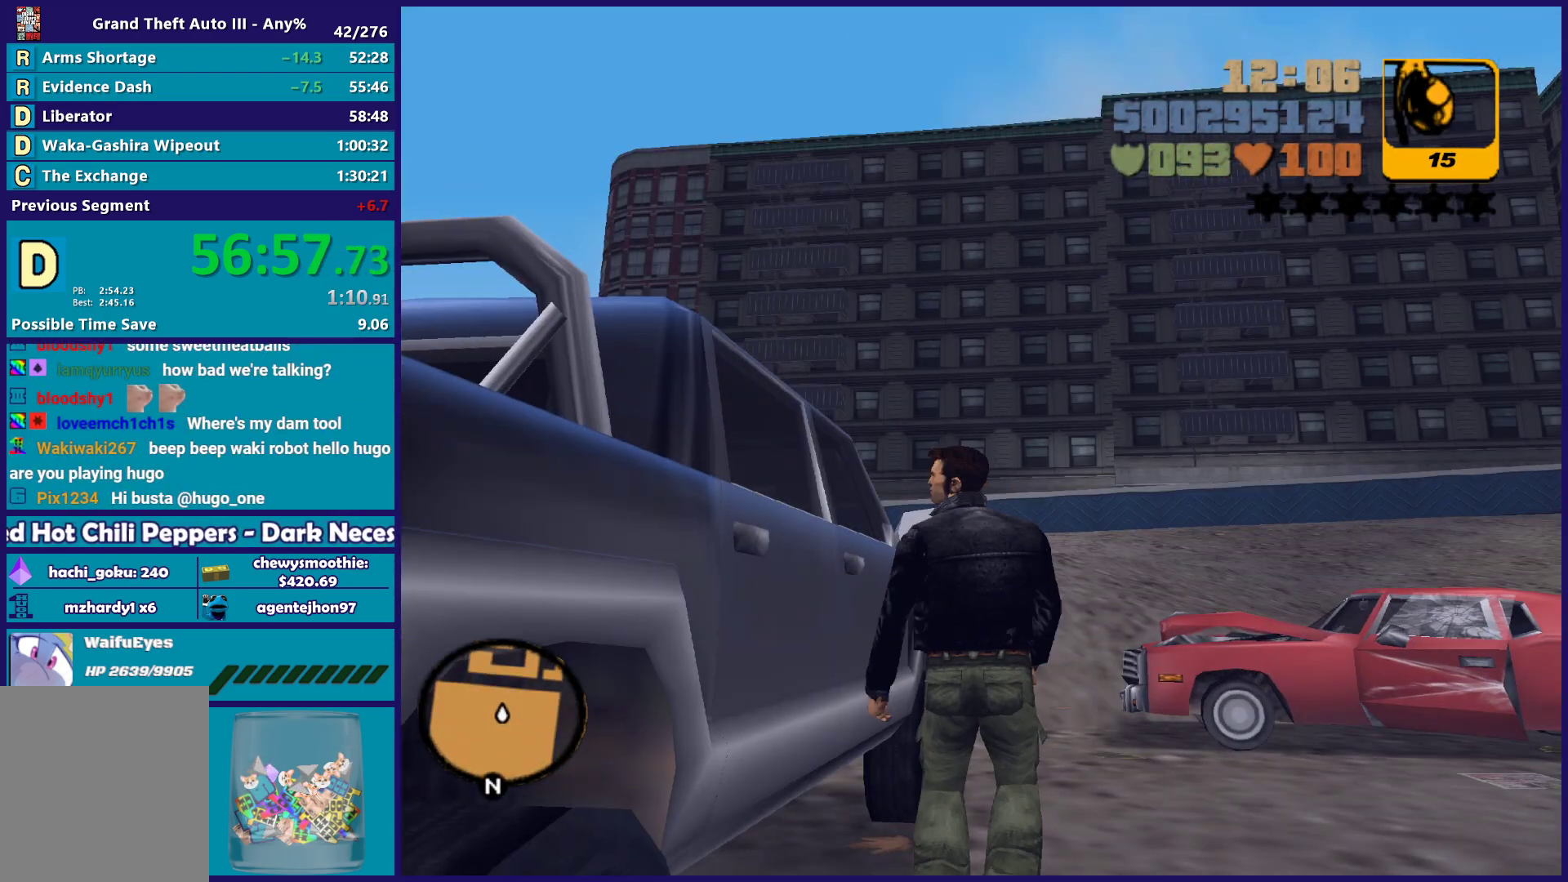
{"buttons": [], "left_stick": "up-right", "right_stick": "center", "button_events": [[100, "A", "up"], [167, "A", "down"], [283, "A", "up"], [383, "A", "down"], [500, "A", "up"]]}
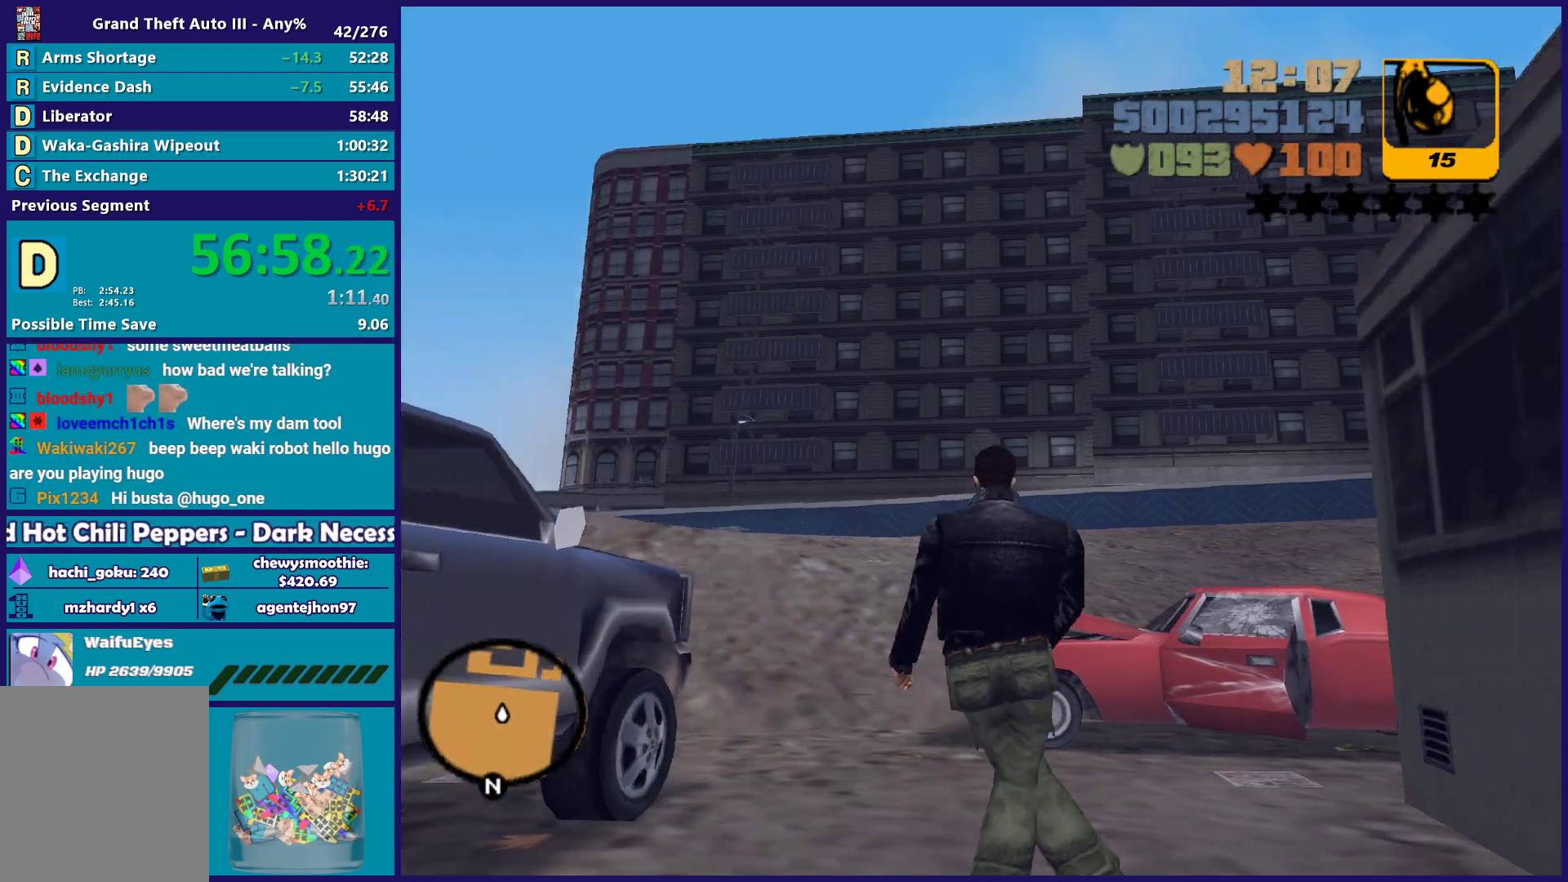
{"buttons": ["Y"], "left_stick": "up-right", "right_stick": "center", "button_events": [[83, "A", "down"], [200, "A", "up"], [300, "Y", "down"], [383, "Y", "up"], [450, "Y", "down"]]}
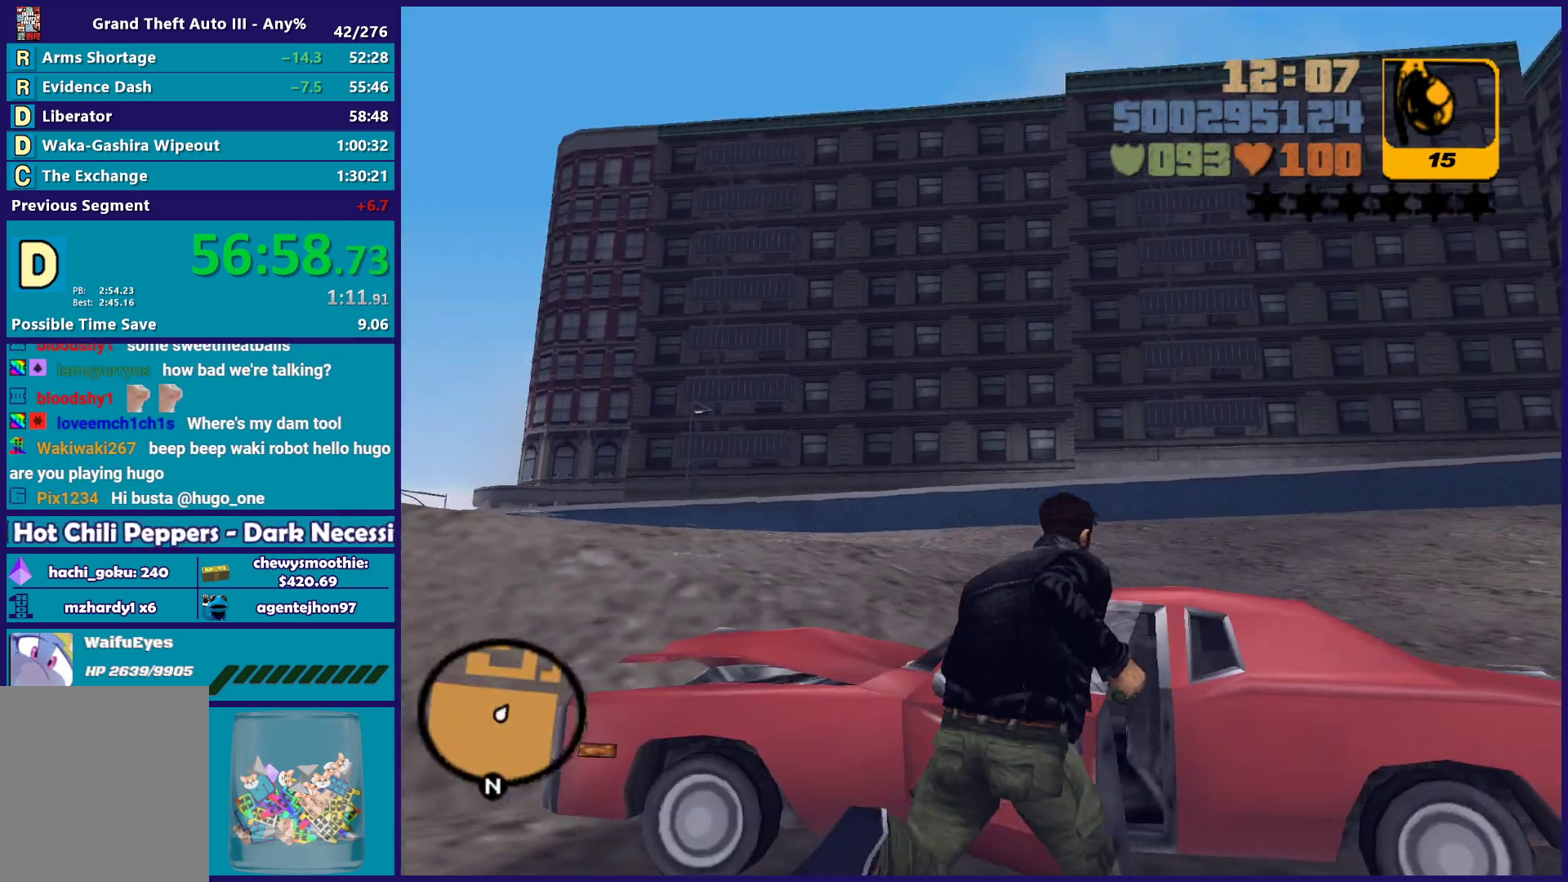
{"buttons": [], "left_stick": "center", "right_stick": "right", "button_events": [[67, "Y", "up"]]}
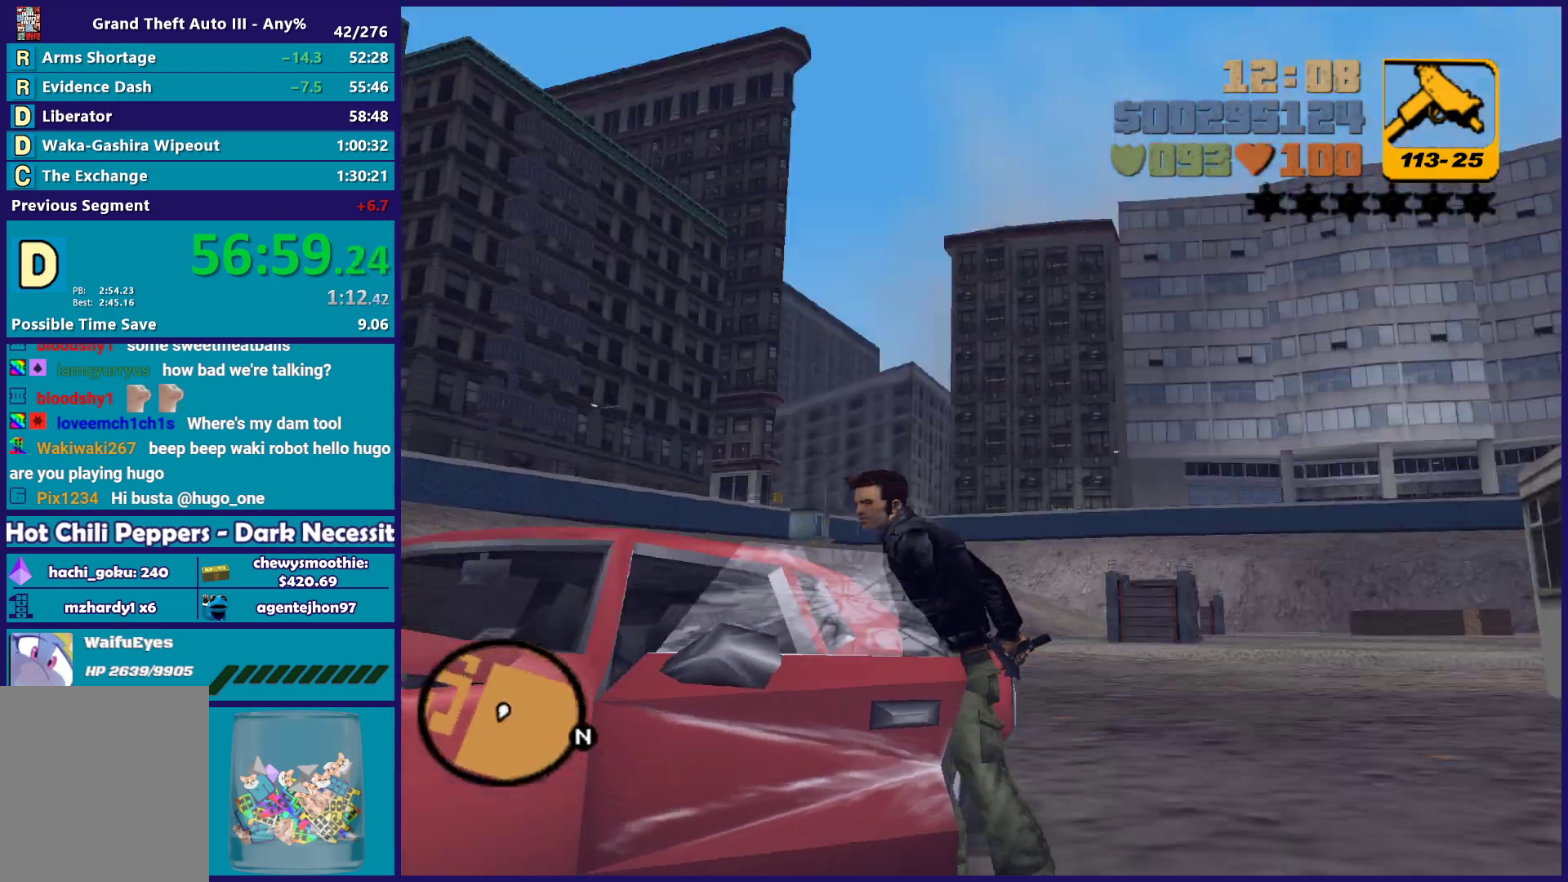
{"buttons": [], "left_stick": "center", "right_stick": "center", "button_events": []}
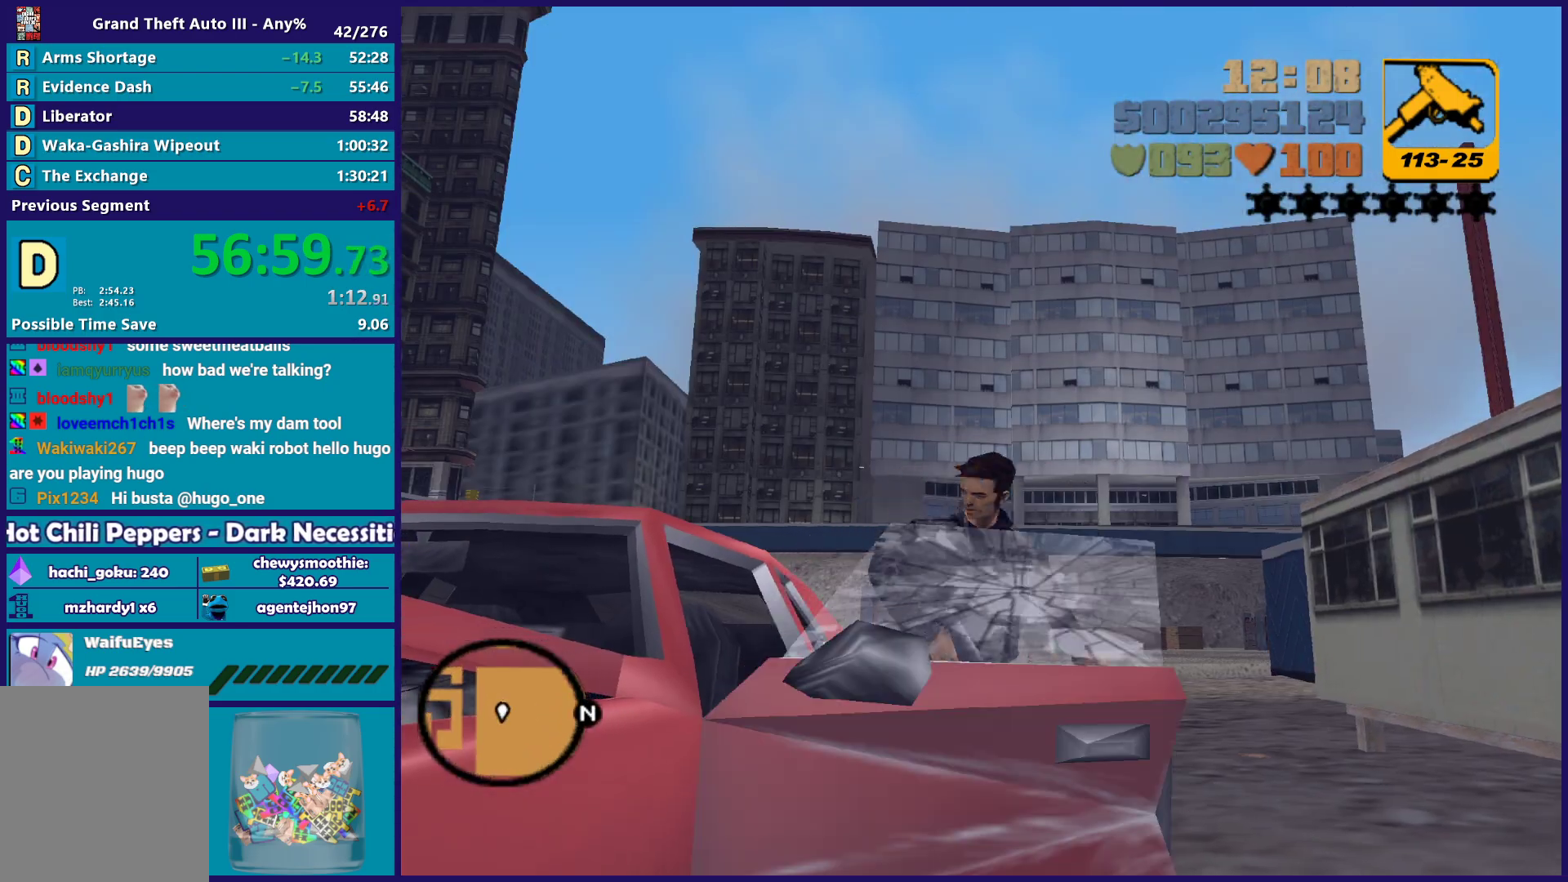
{"buttons": ["L2"], "left_stick": "center", "right_stick": "center", "button_events": [[183, "L2", "down"]]}
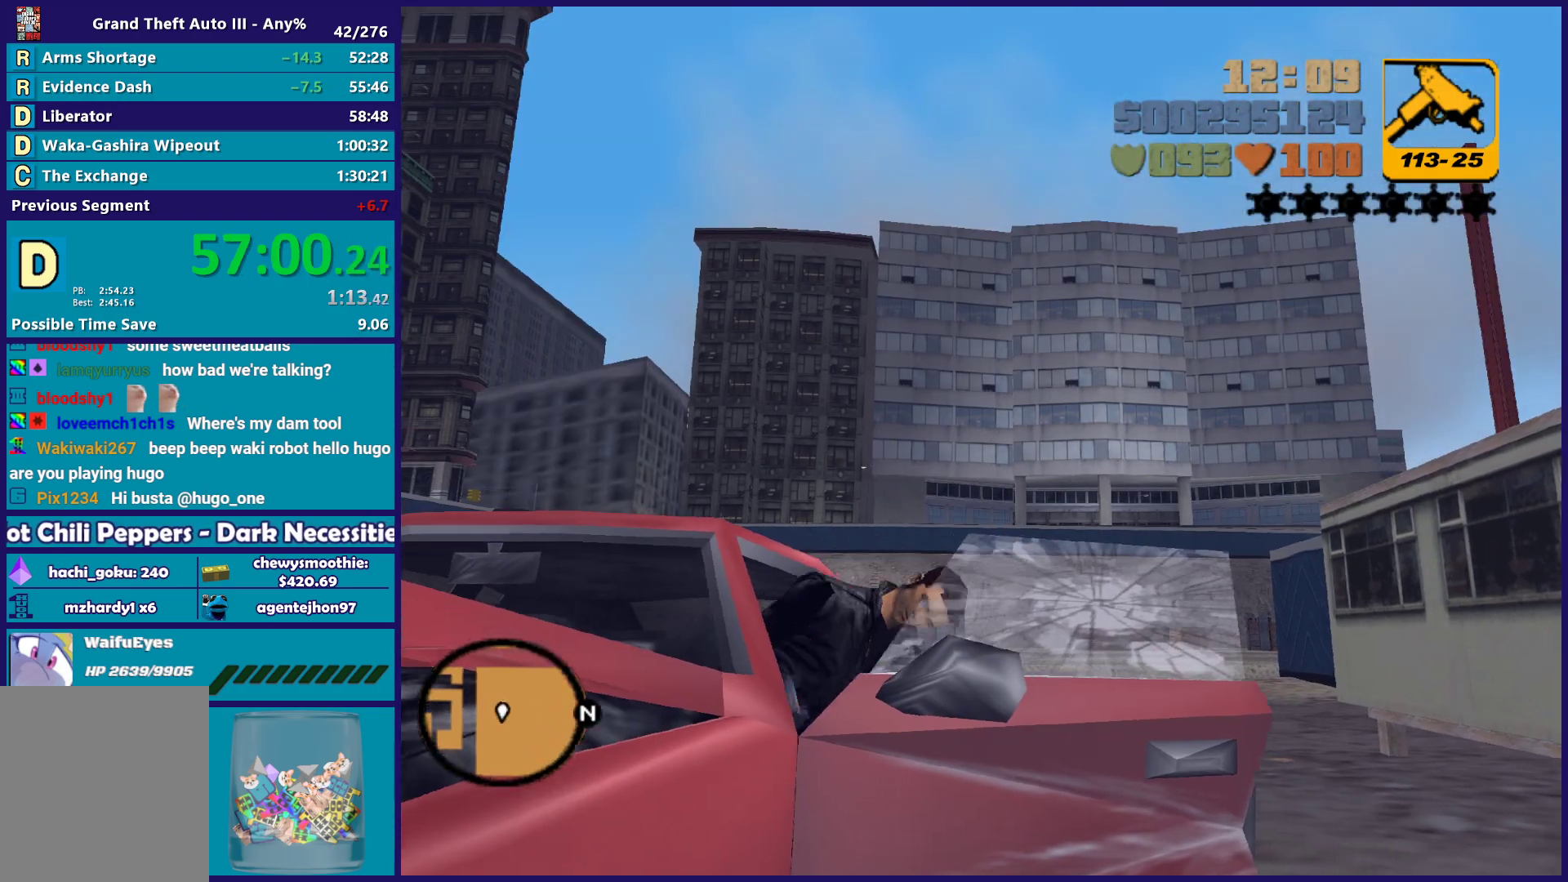
{"buttons": ["L2"], "left_stick": "left", "right_stick": "center", "button_events": []}
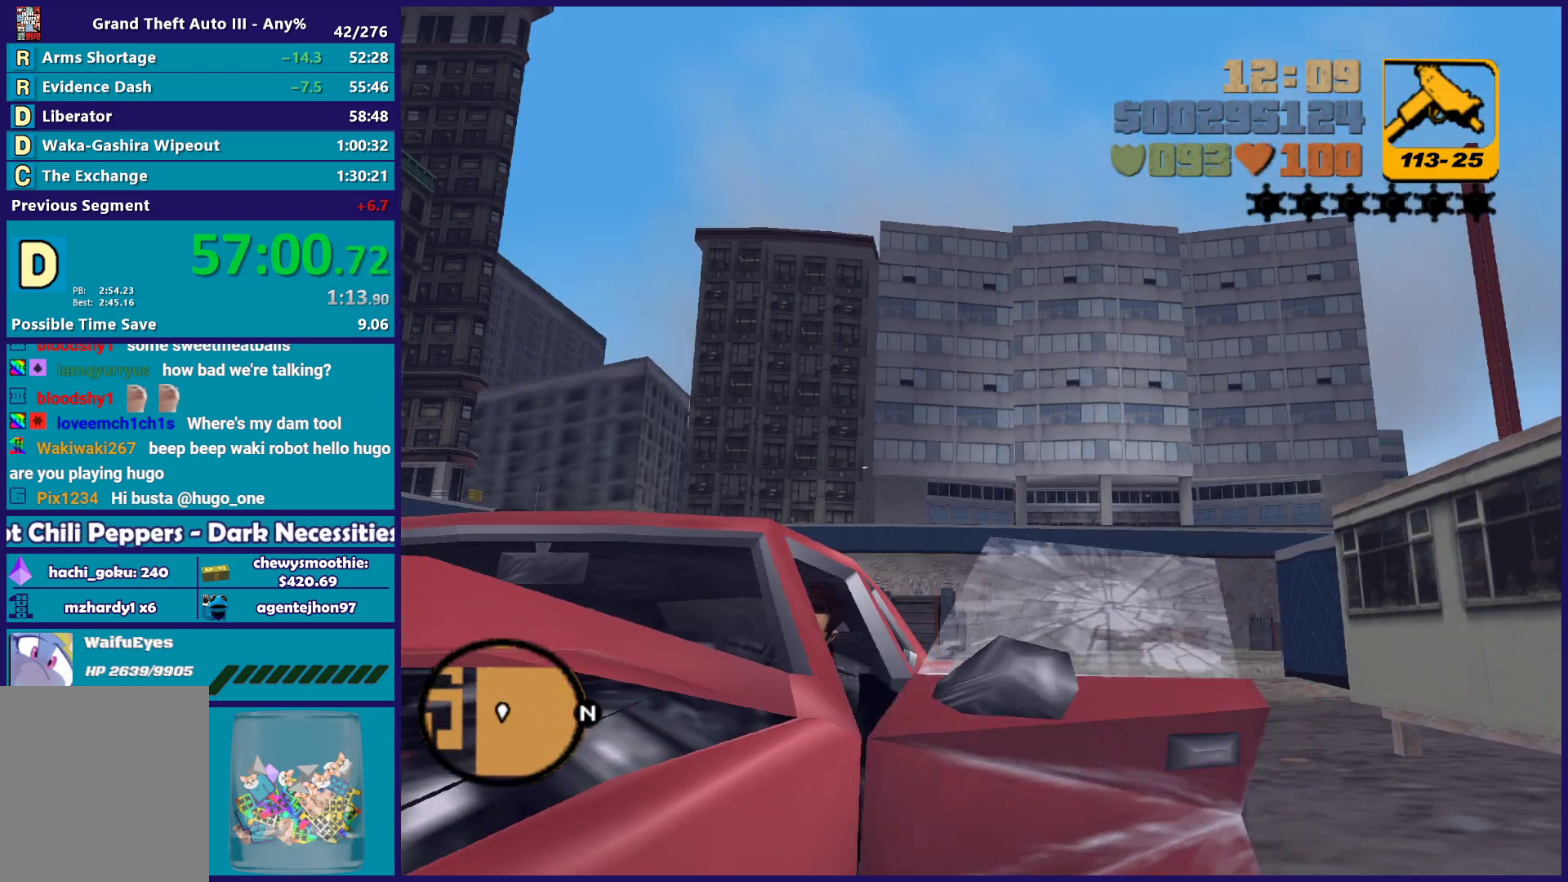
{"buttons": ["L2"], "left_stick": "left", "right_stick": "down-left", "button_events": []}
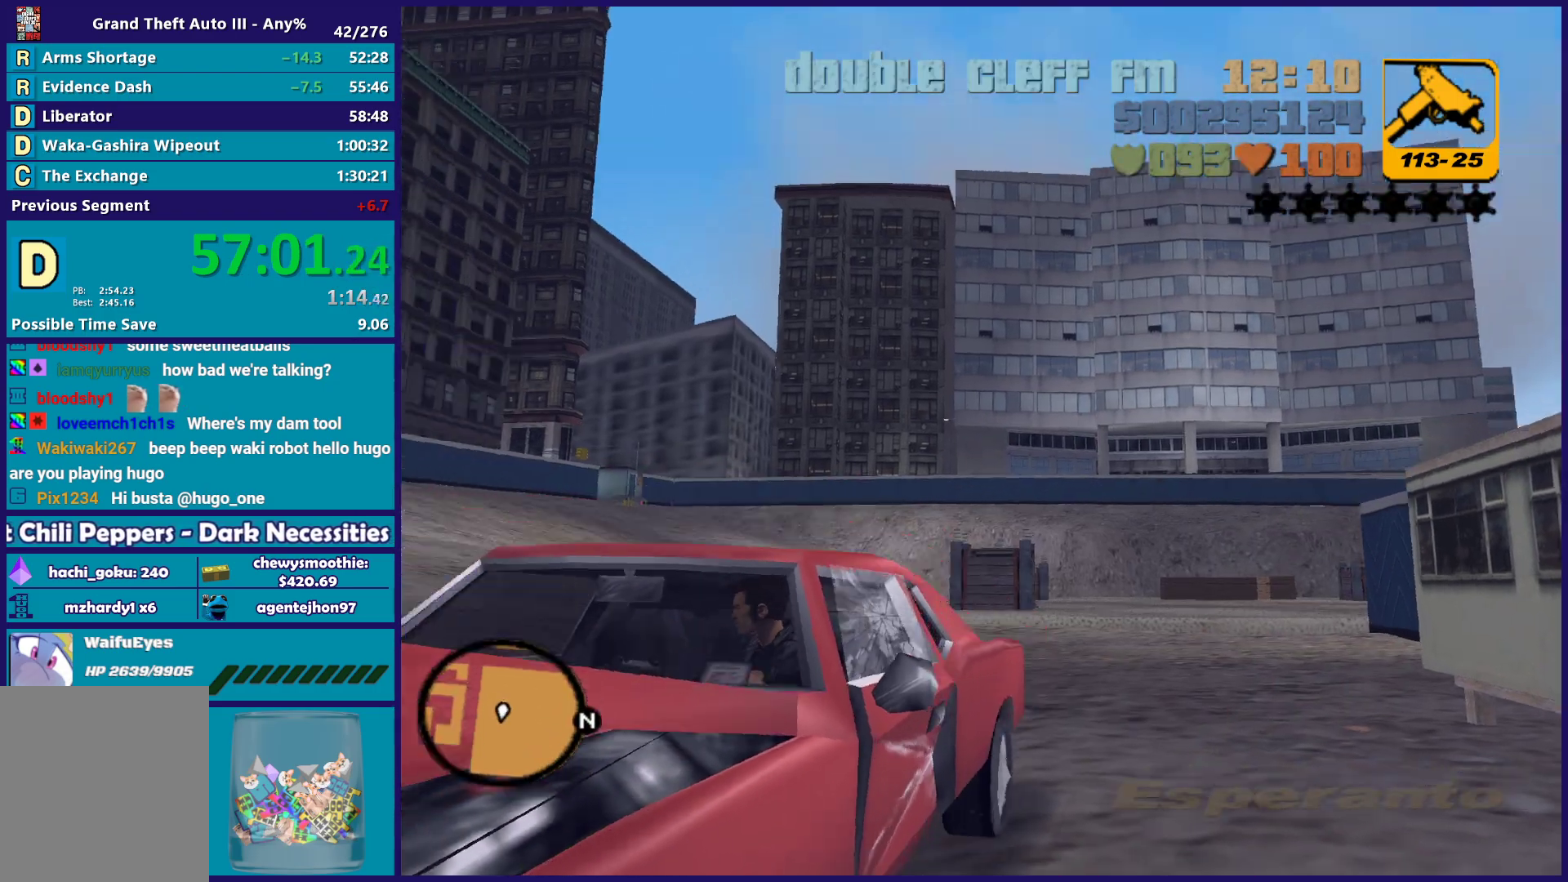
{"buttons": ["L2"], "left_stick": "left", "right_stick": "up-right", "button_events": []}
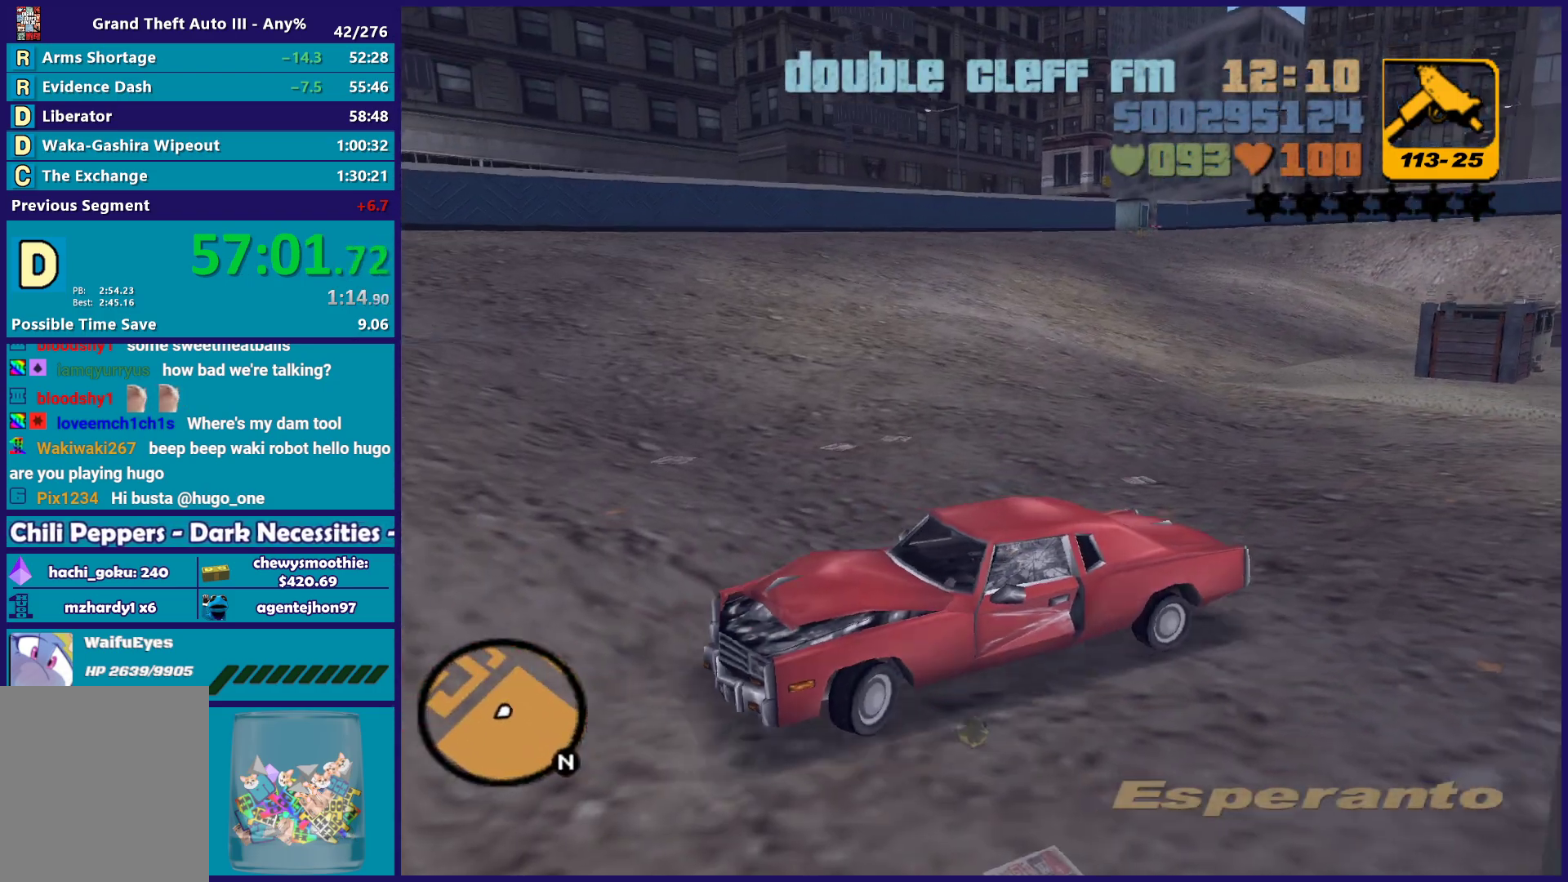
{"buttons": ["L2"], "left_stick": "left", "right_stick": "down-left", "button_events": []}
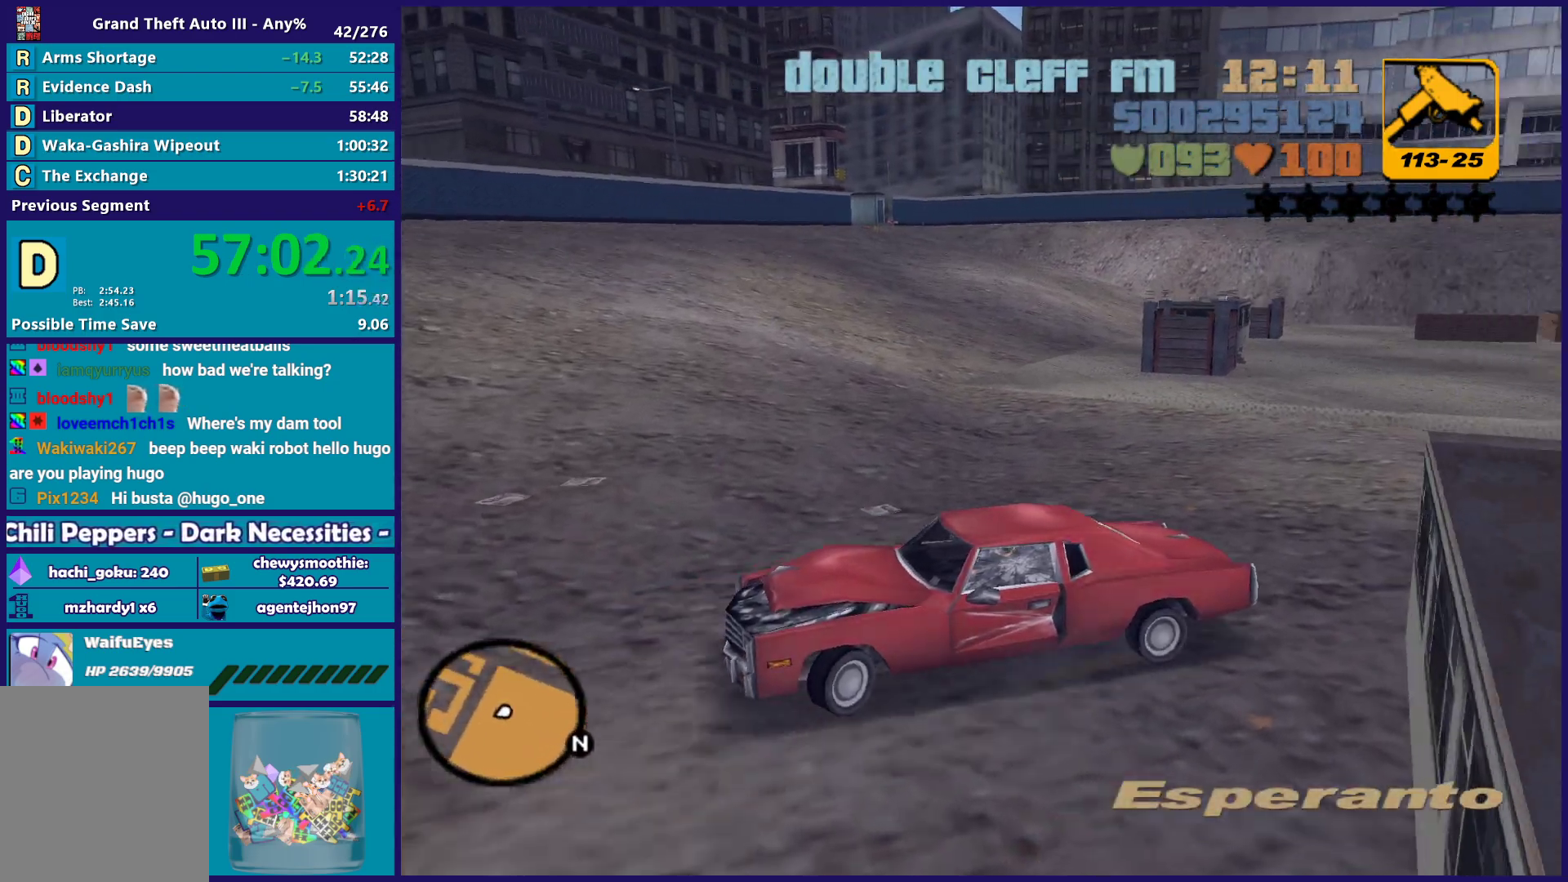
{"buttons": ["R2"], "left_stick": "right", "right_stick": "left", "button_events": [[367, "L2", "up"], [383, "R2", "down"]]}
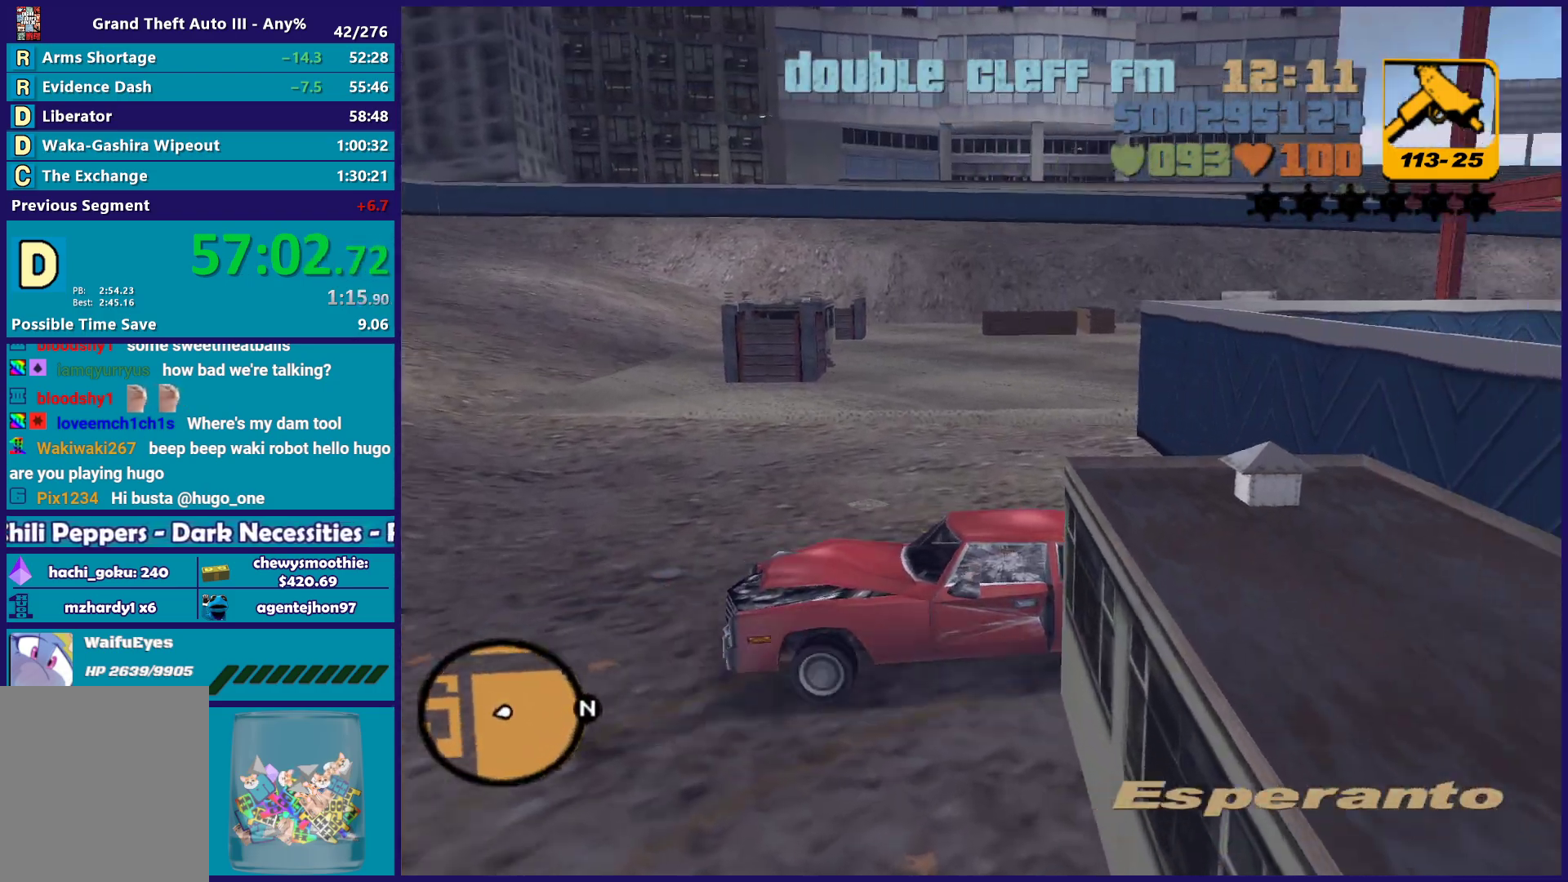
{"buttons": ["R2"], "left_stick": "right", "right_stick": "left", "button_events": []}
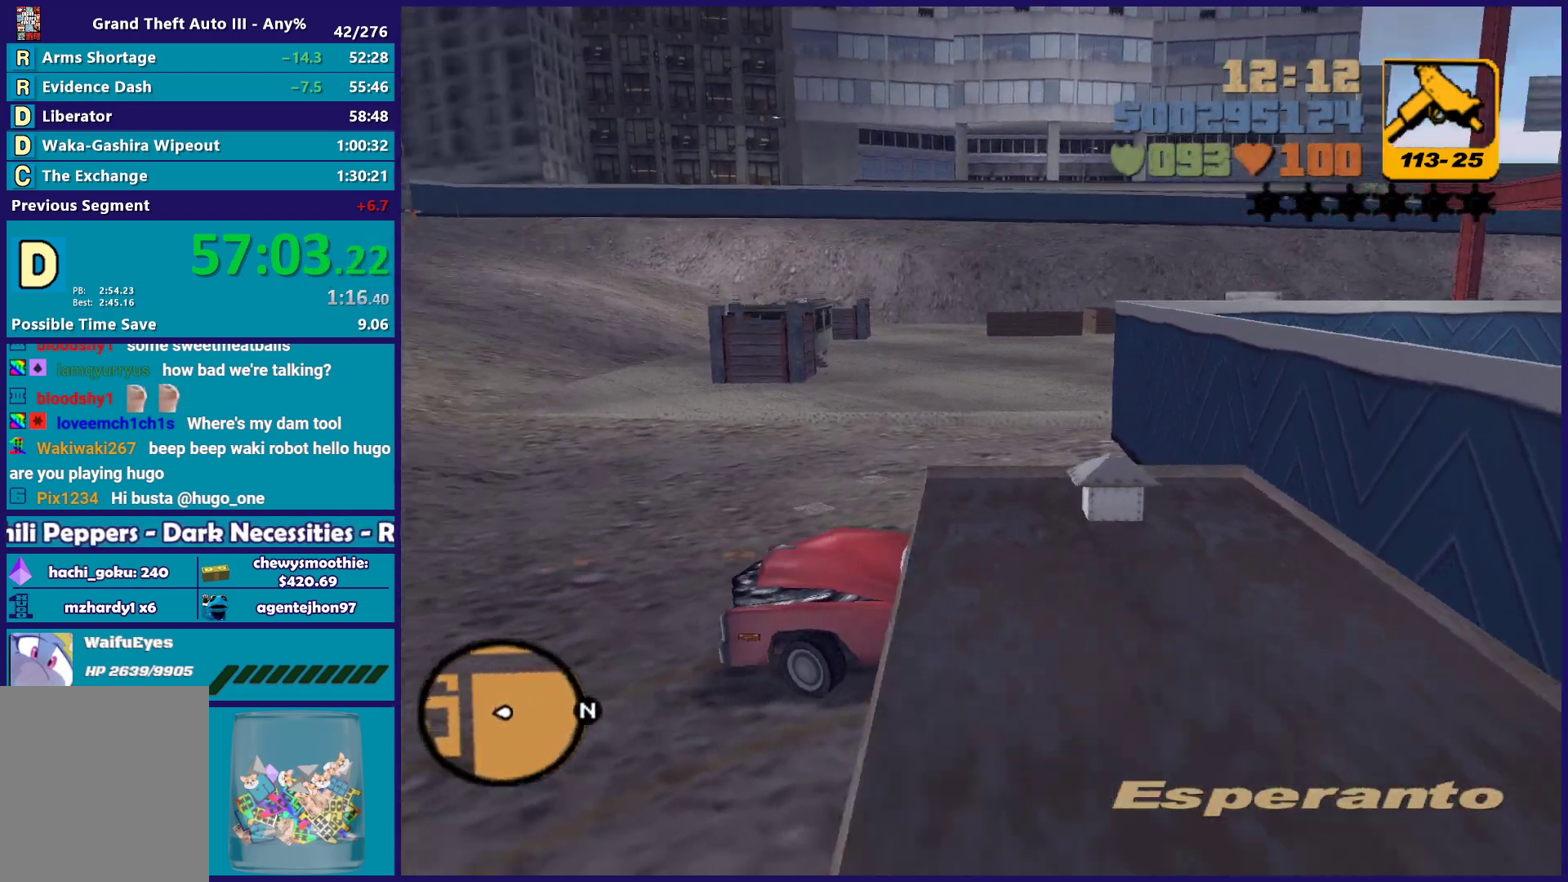
{"buttons": ["R2"], "left_stick": "right", "right_stick": "up", "button_events": []}
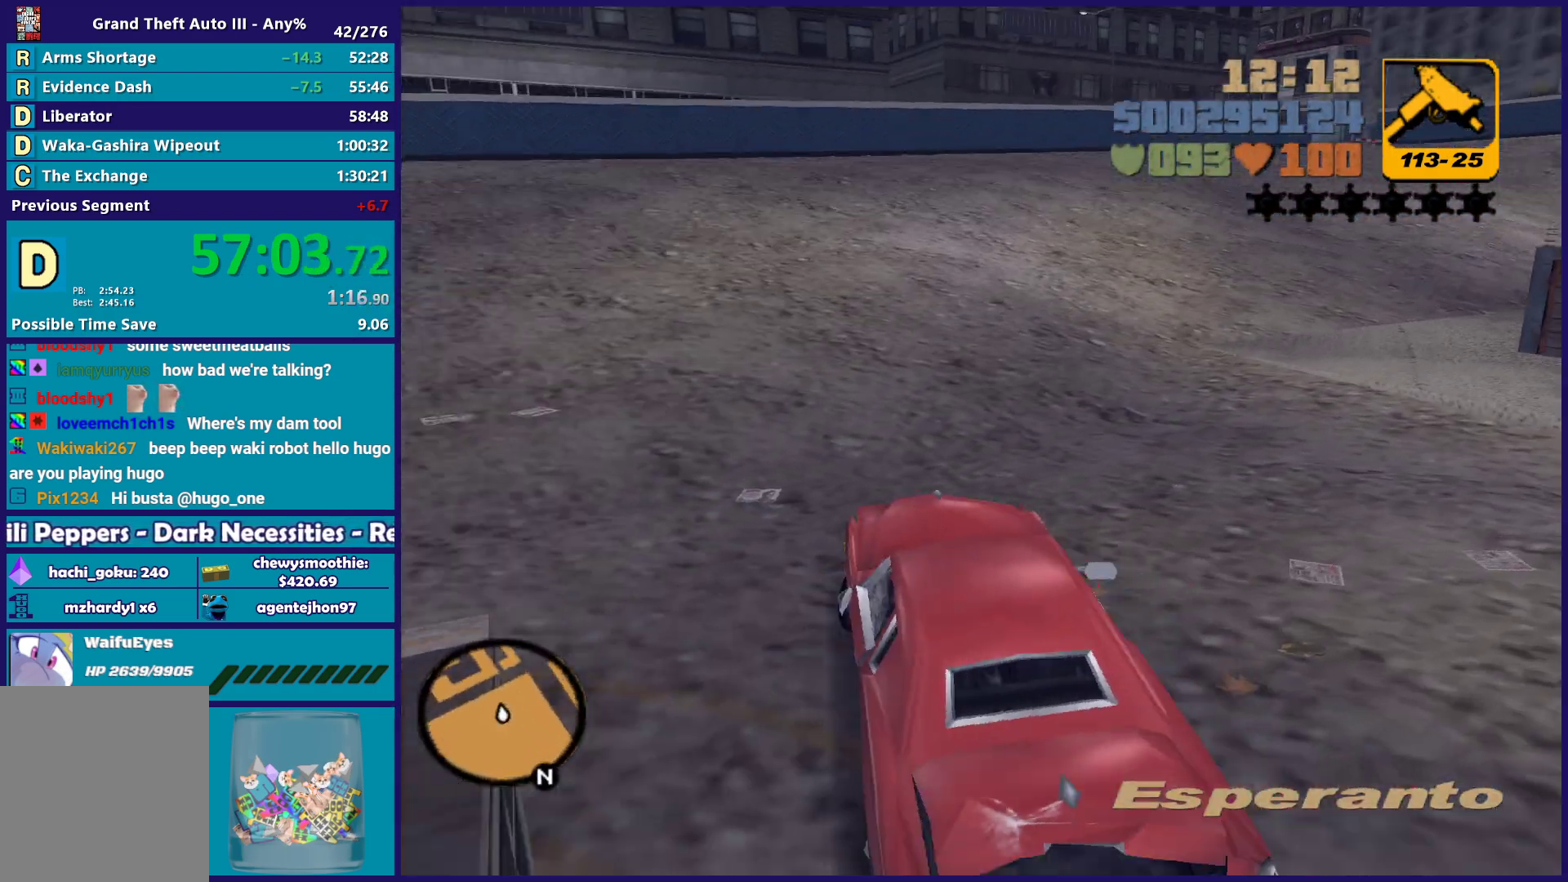
{"buttons": ["R2"], "left_stick": "center", "right_stick": "up", "button_events": []}
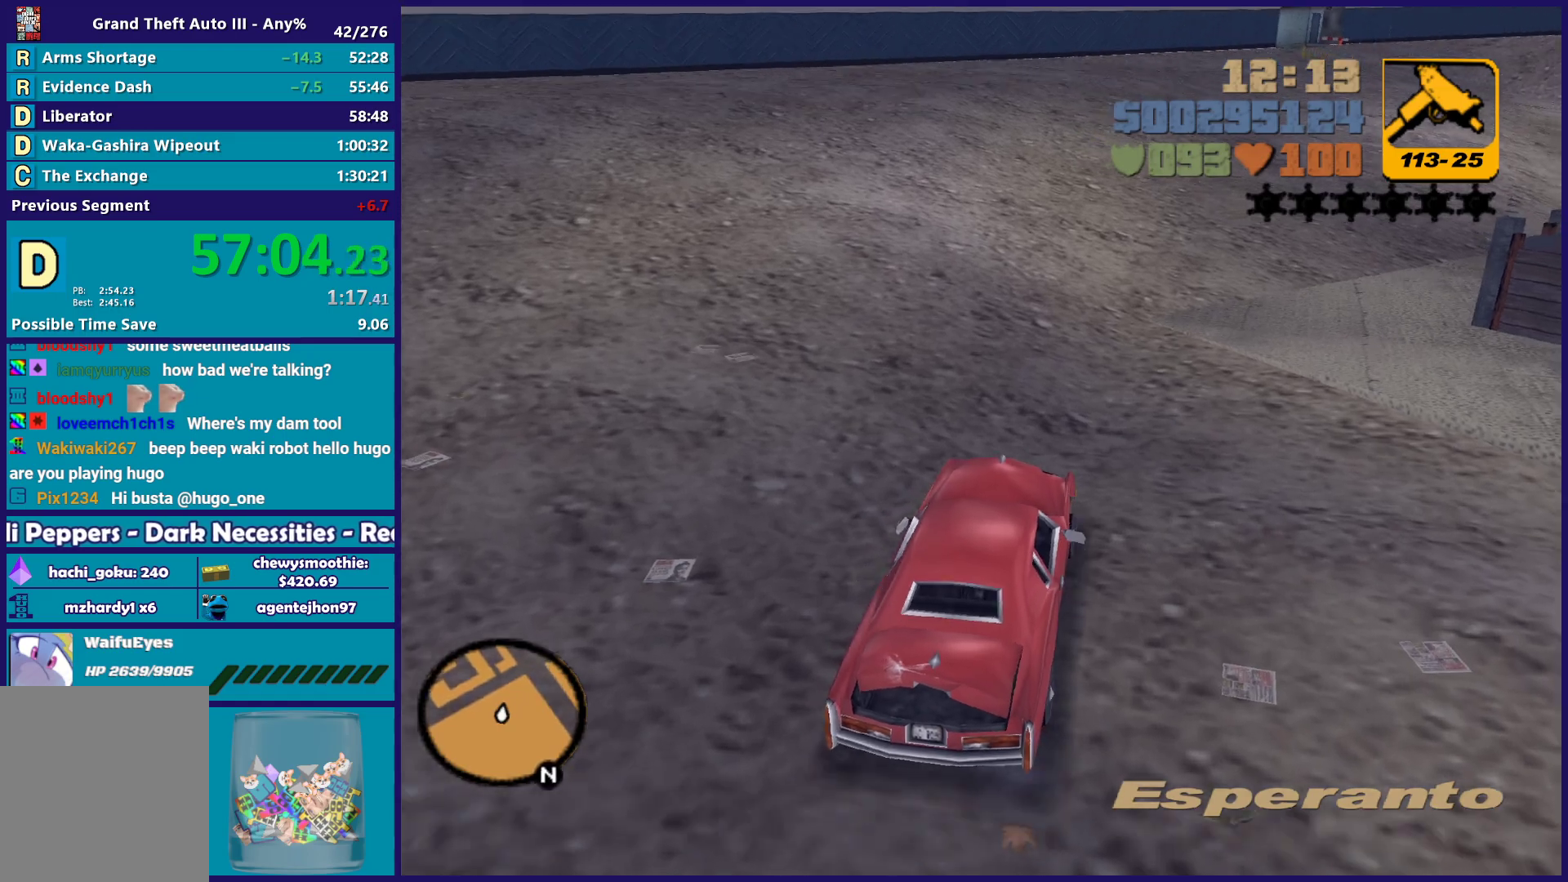
{"buttons": ["R2"], "left_stick": "center", "right_stick": "center", "button_events": []}
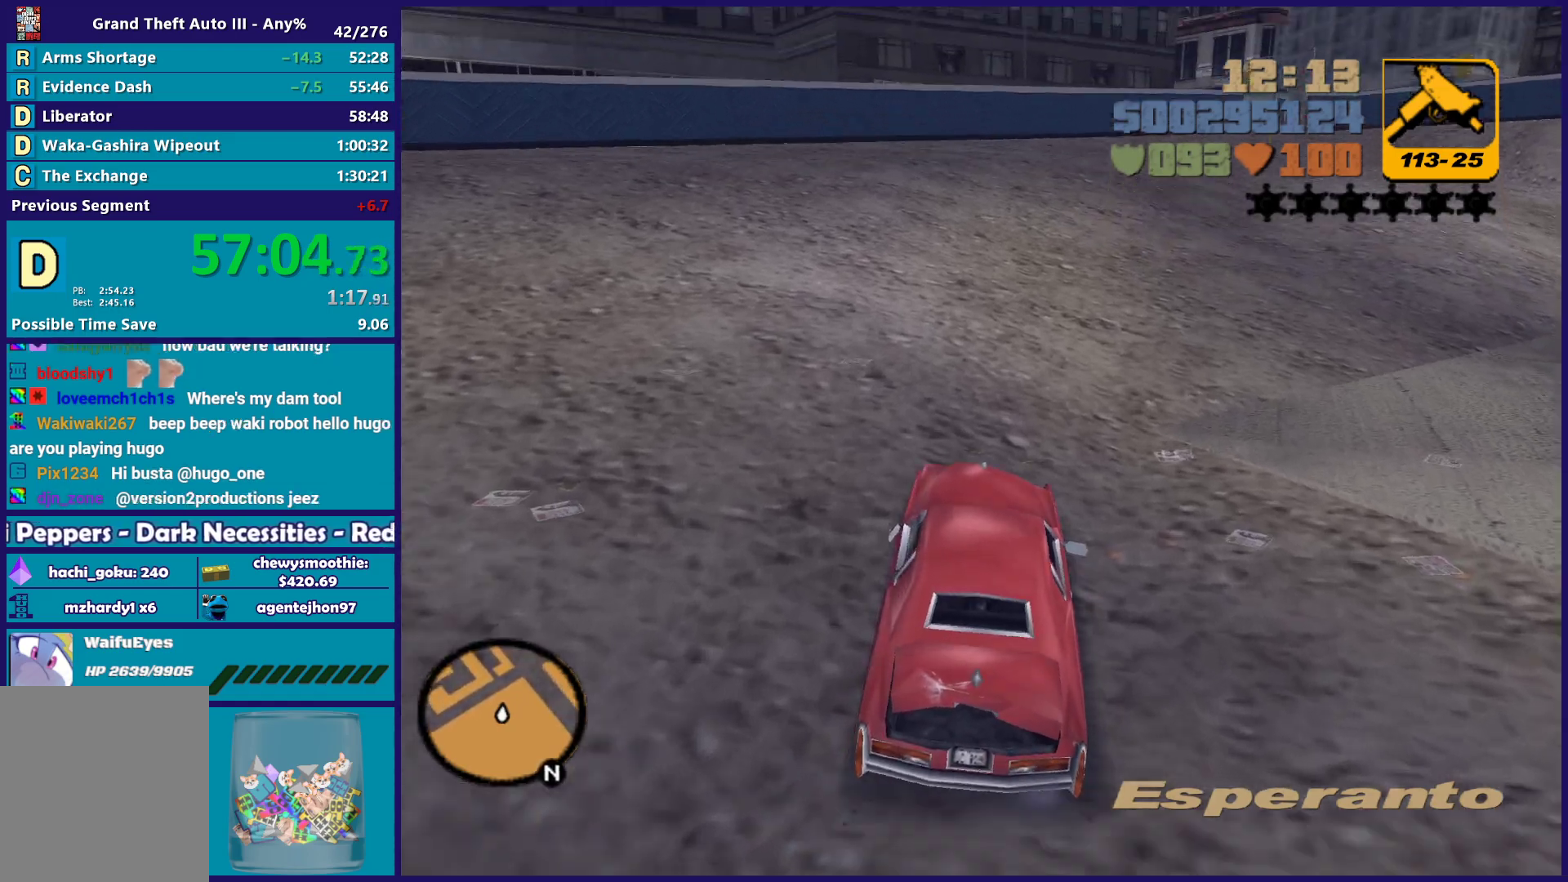
{"buttons": ["R2"], "left_stick": "right", "right_stick": "center", "button_events": []}
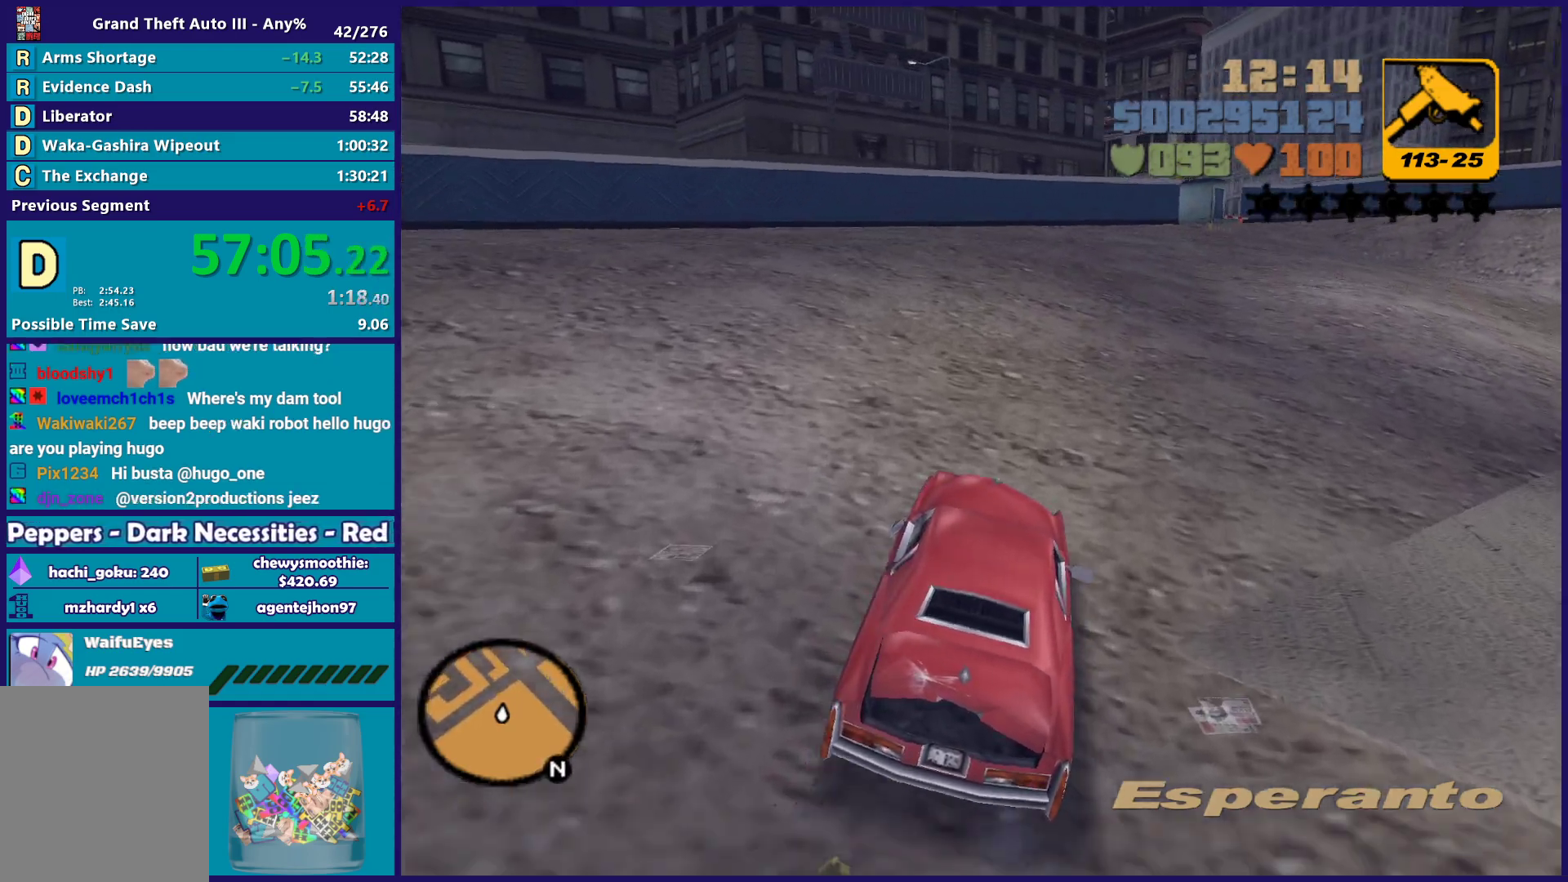
{"buttons": ["R2"], "left_stick": "center", "right_stick": "center", "button_events": []}
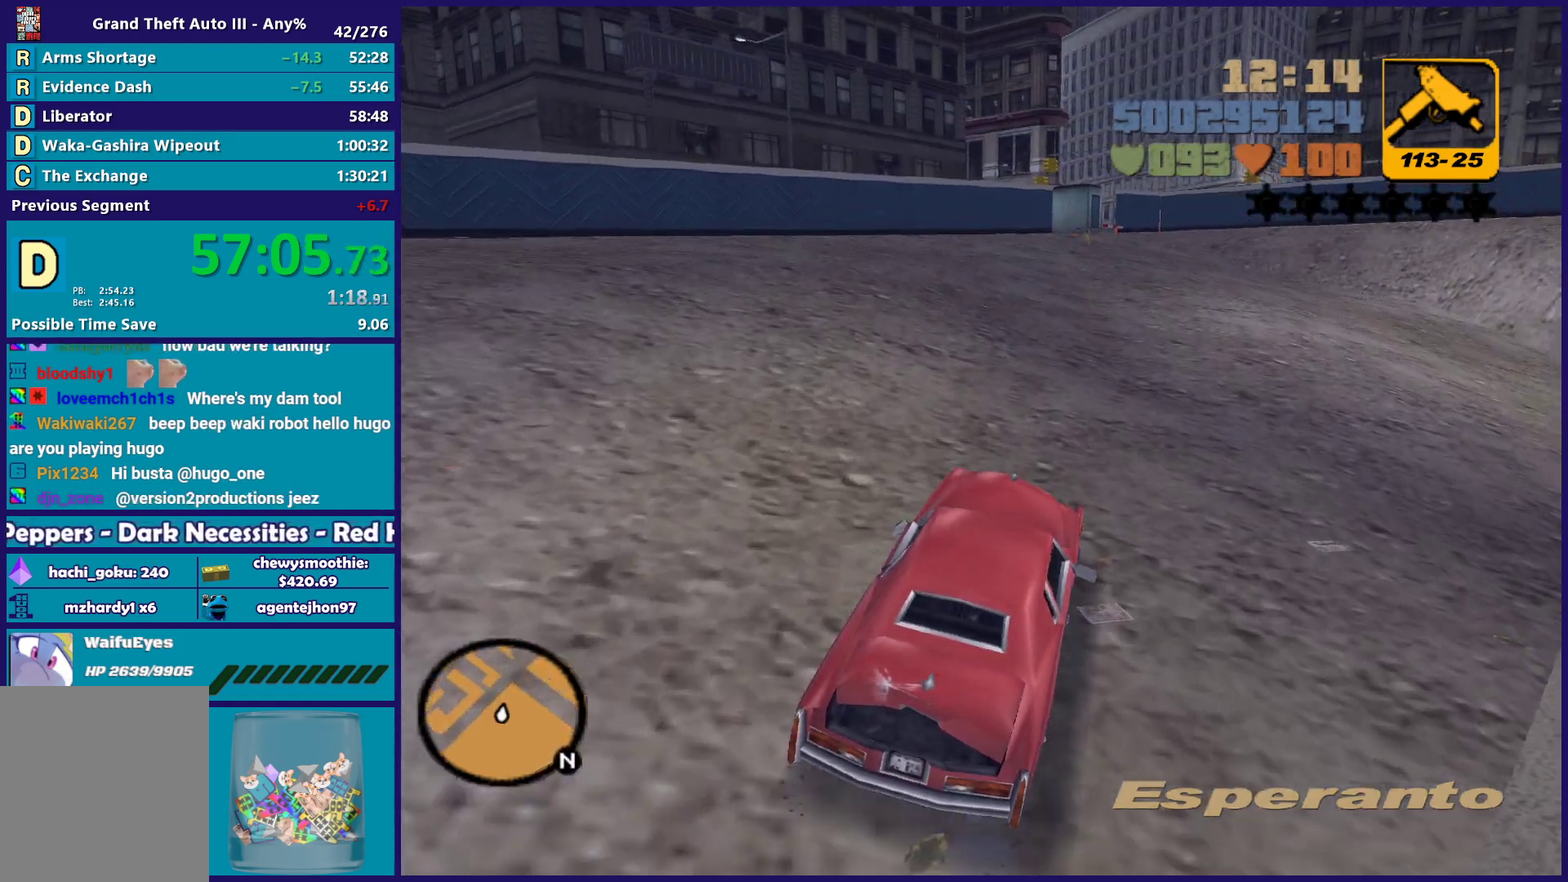
{"buttons": ["R2"], "left_stick": "center", "right_stick": "center", "button_events": []}
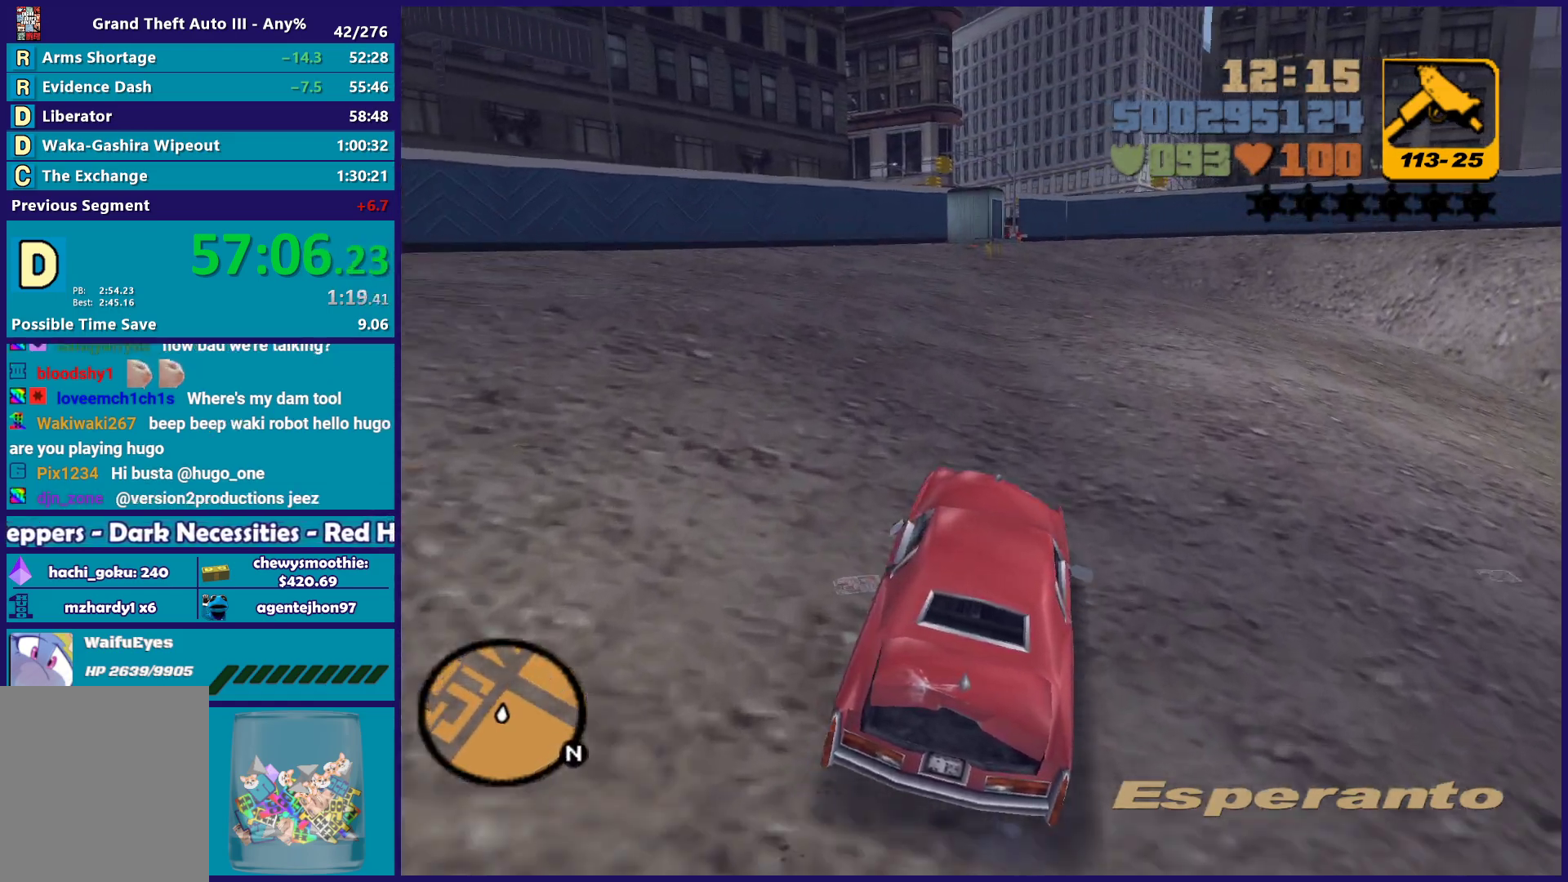
{"buttons": ["R2"], "left_stick": "center", "right_stick": "center", "button_events": []}
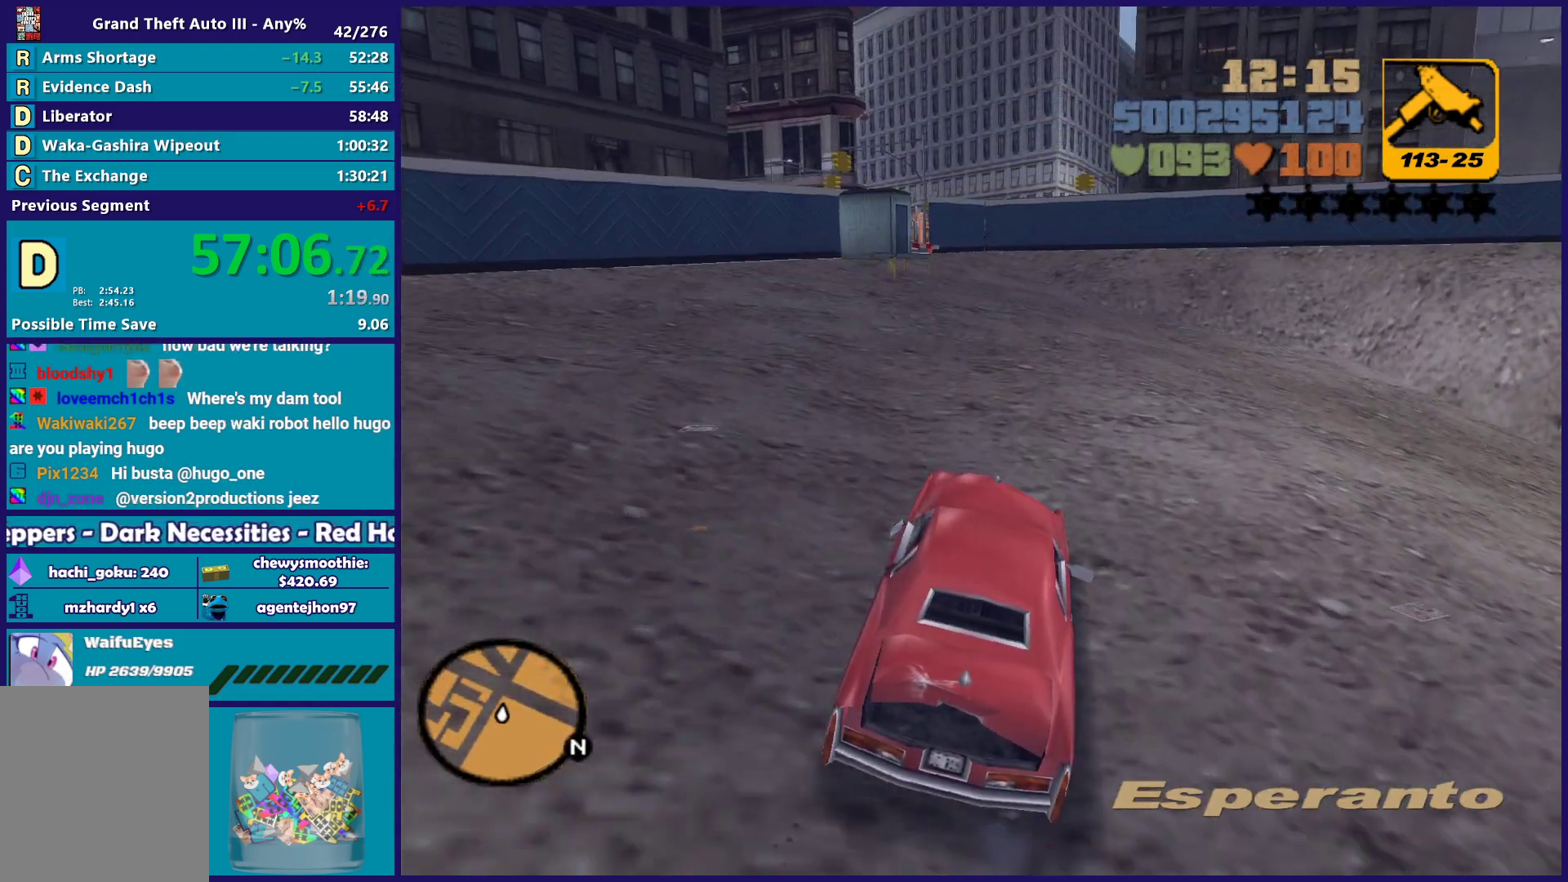
{"buttons": ["R2"], "left_stick": "center", "right_stick": "center", "button_events": []}
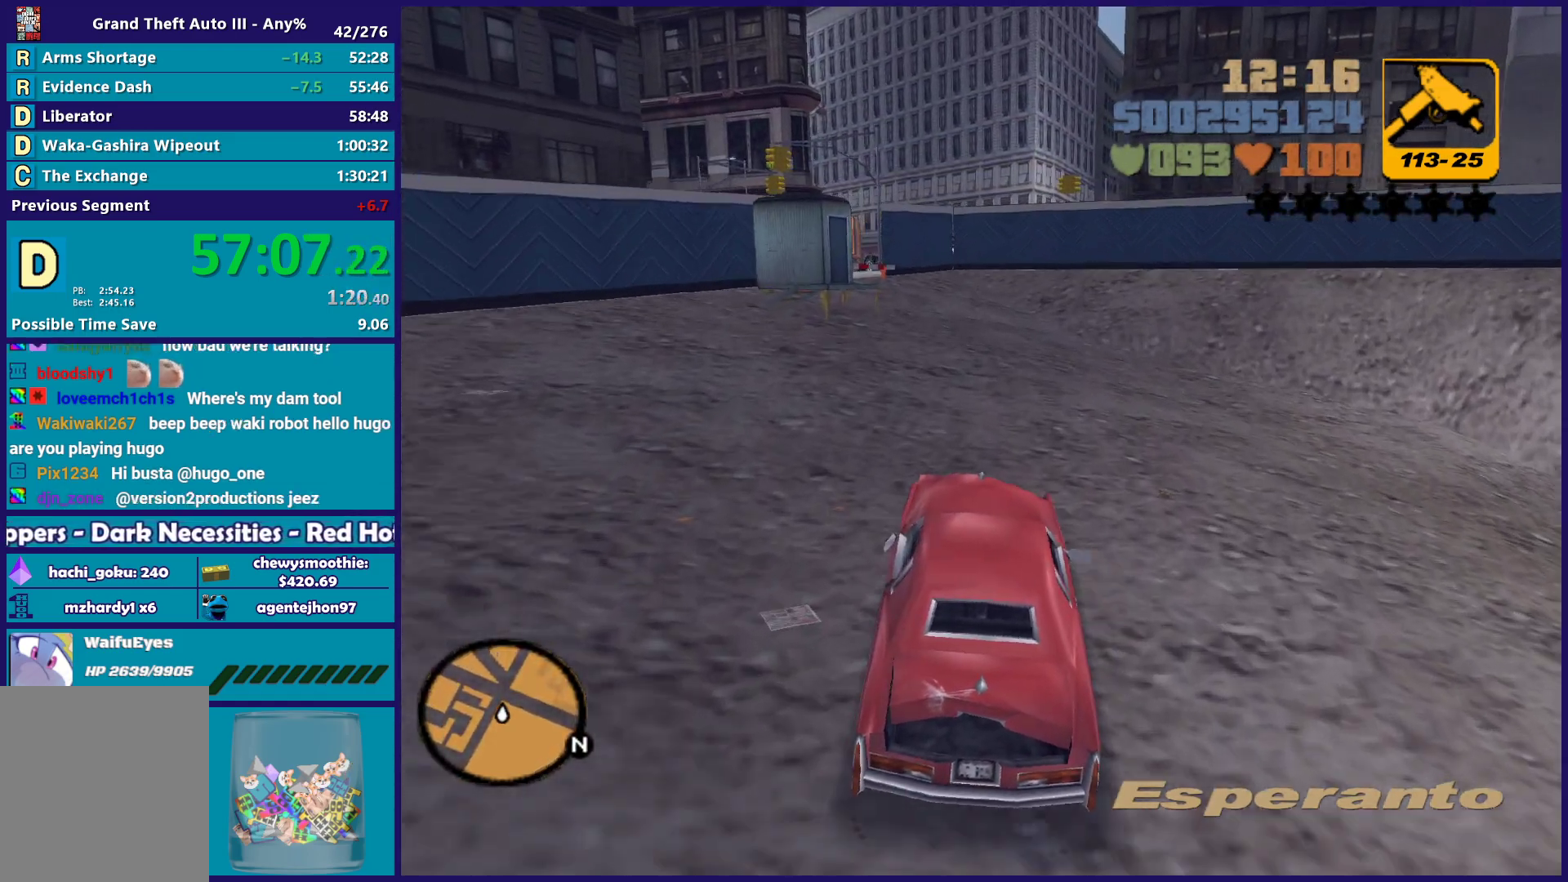
{"buttons": [], "left_stick": "center", "right_stick": "center", "button_events": [[267, "R2", "up"]]}
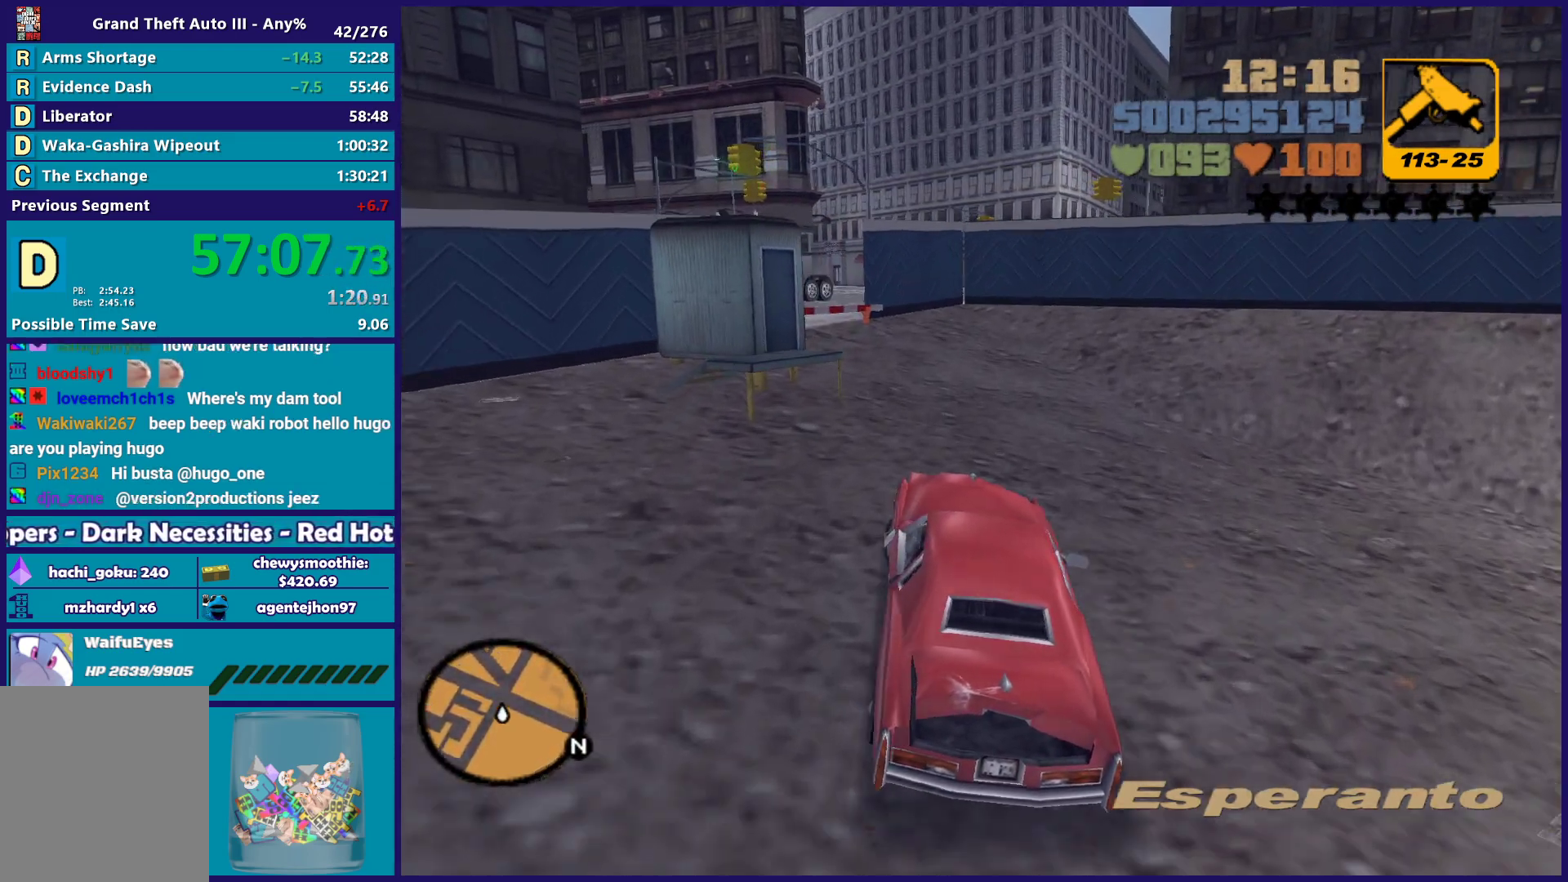
{"buttons": ["A"], "left_stick": "left", "right_stick": "center", "button_events": [[167, "L2", "down"], [350, "A", "down"], [367, "L2", "up"]]}
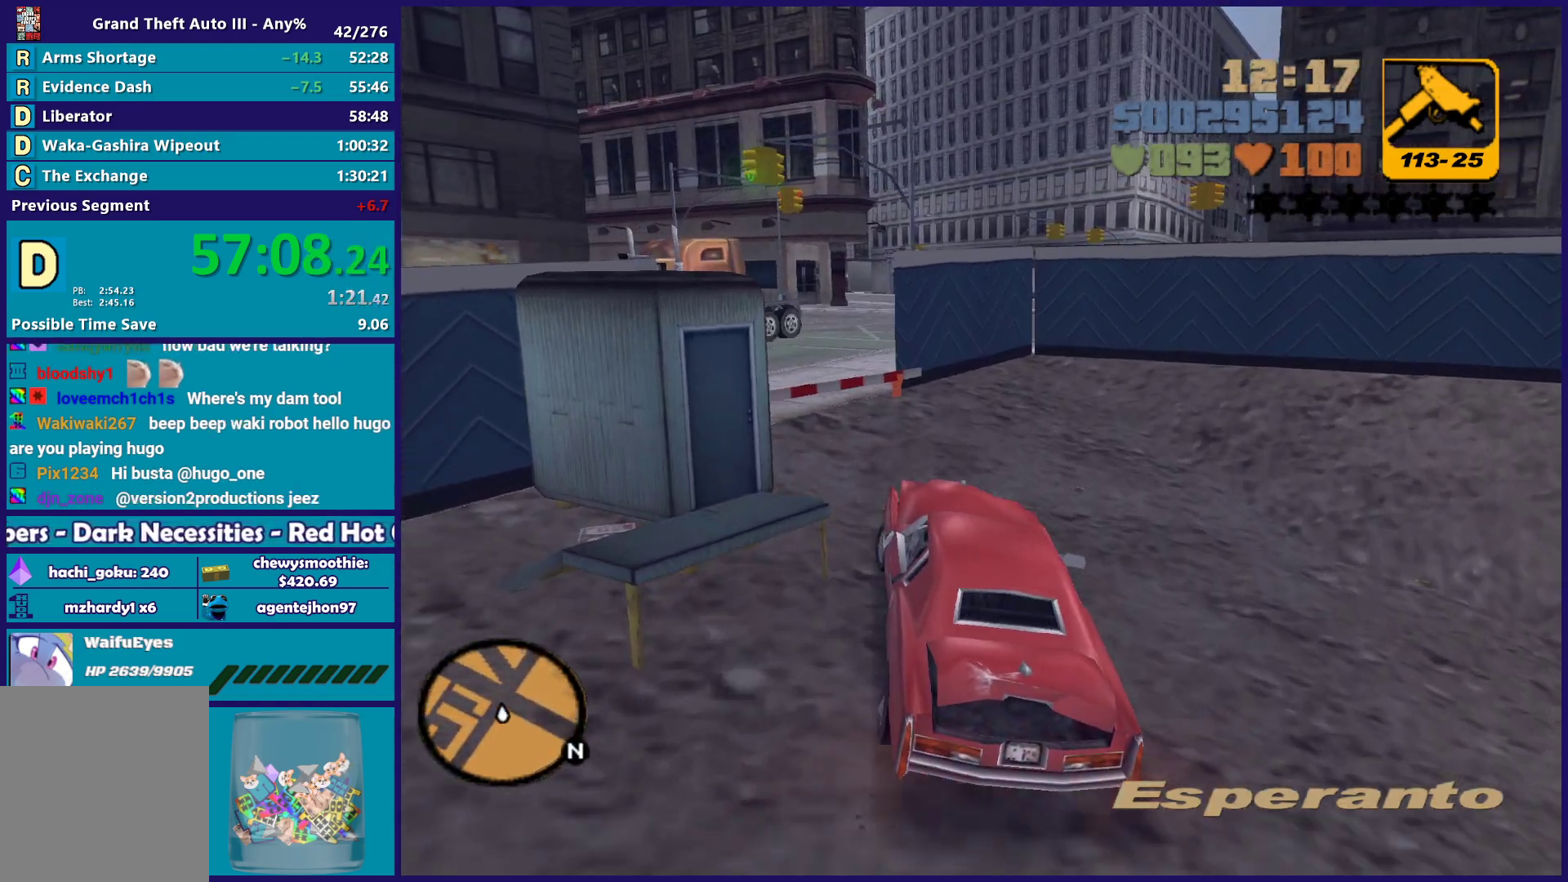
{"buttons": ["R2"], "left_stick": "left", "right_stick": "center", "button_events": [[217, "A", "up"], [250, "R2", "down"]]}
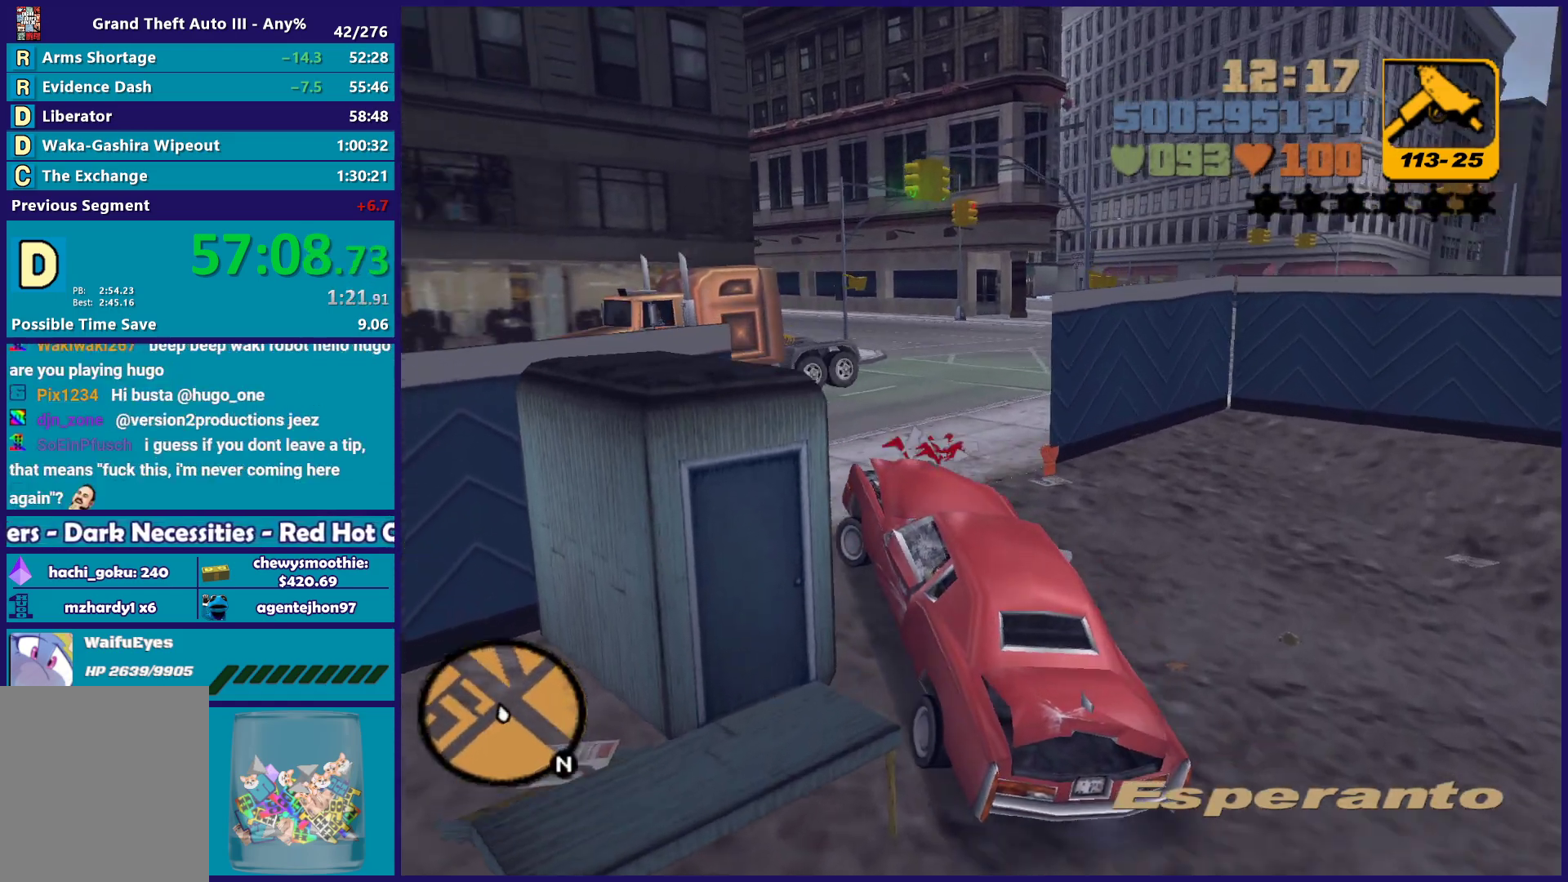
{"buttons": ["R2"], "left_stick": "right", "right_stick": "center", "button_events": []}
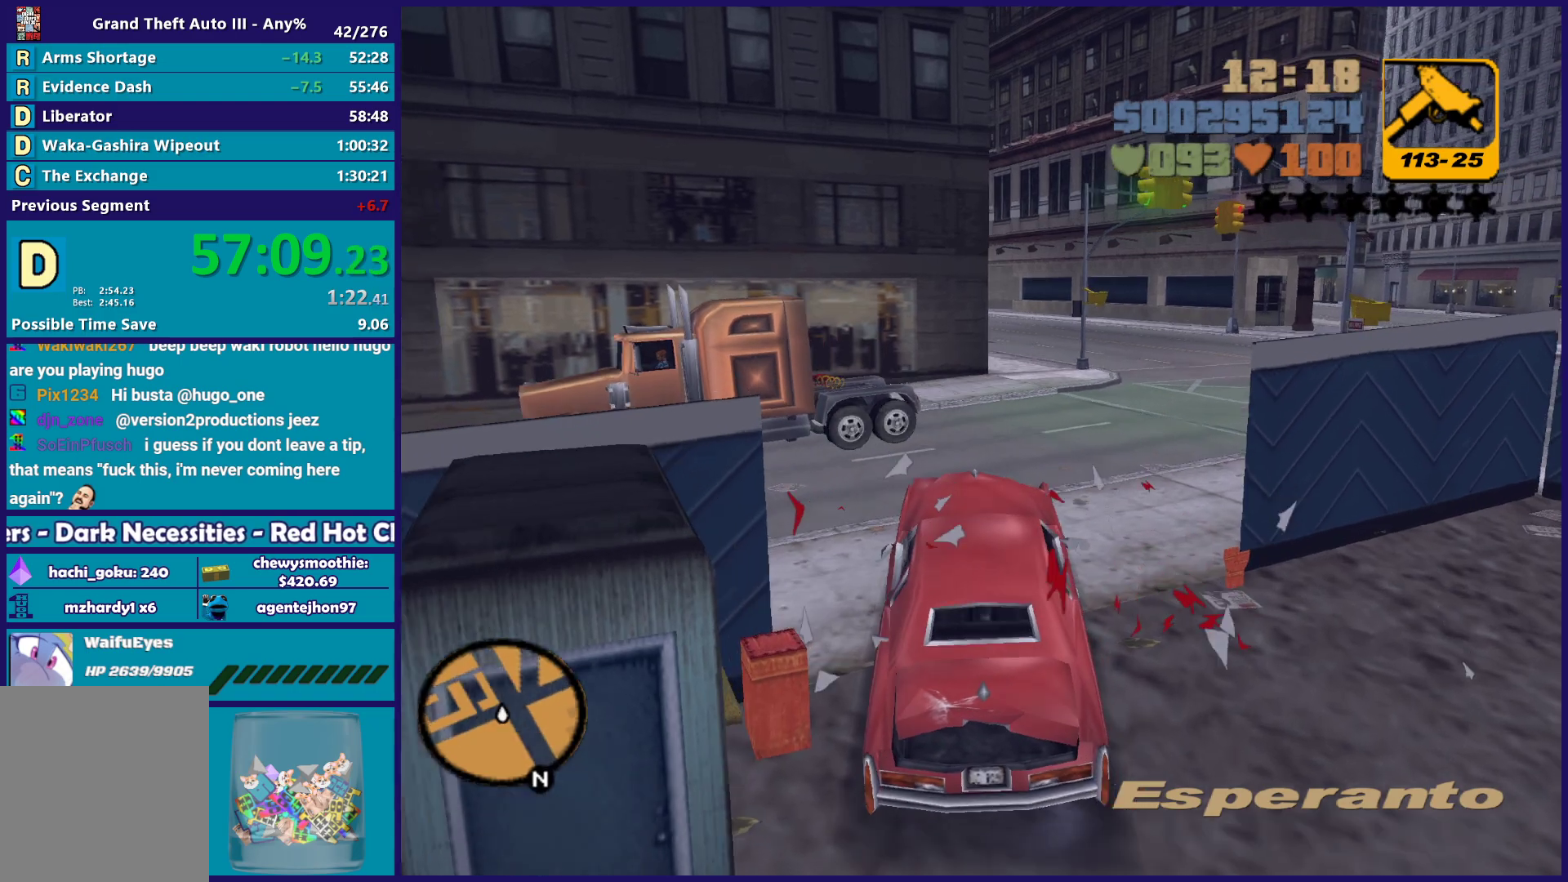
{"buttons": ["R2"], "left_stick": "center", "right_stick": "center", "button_events": []}
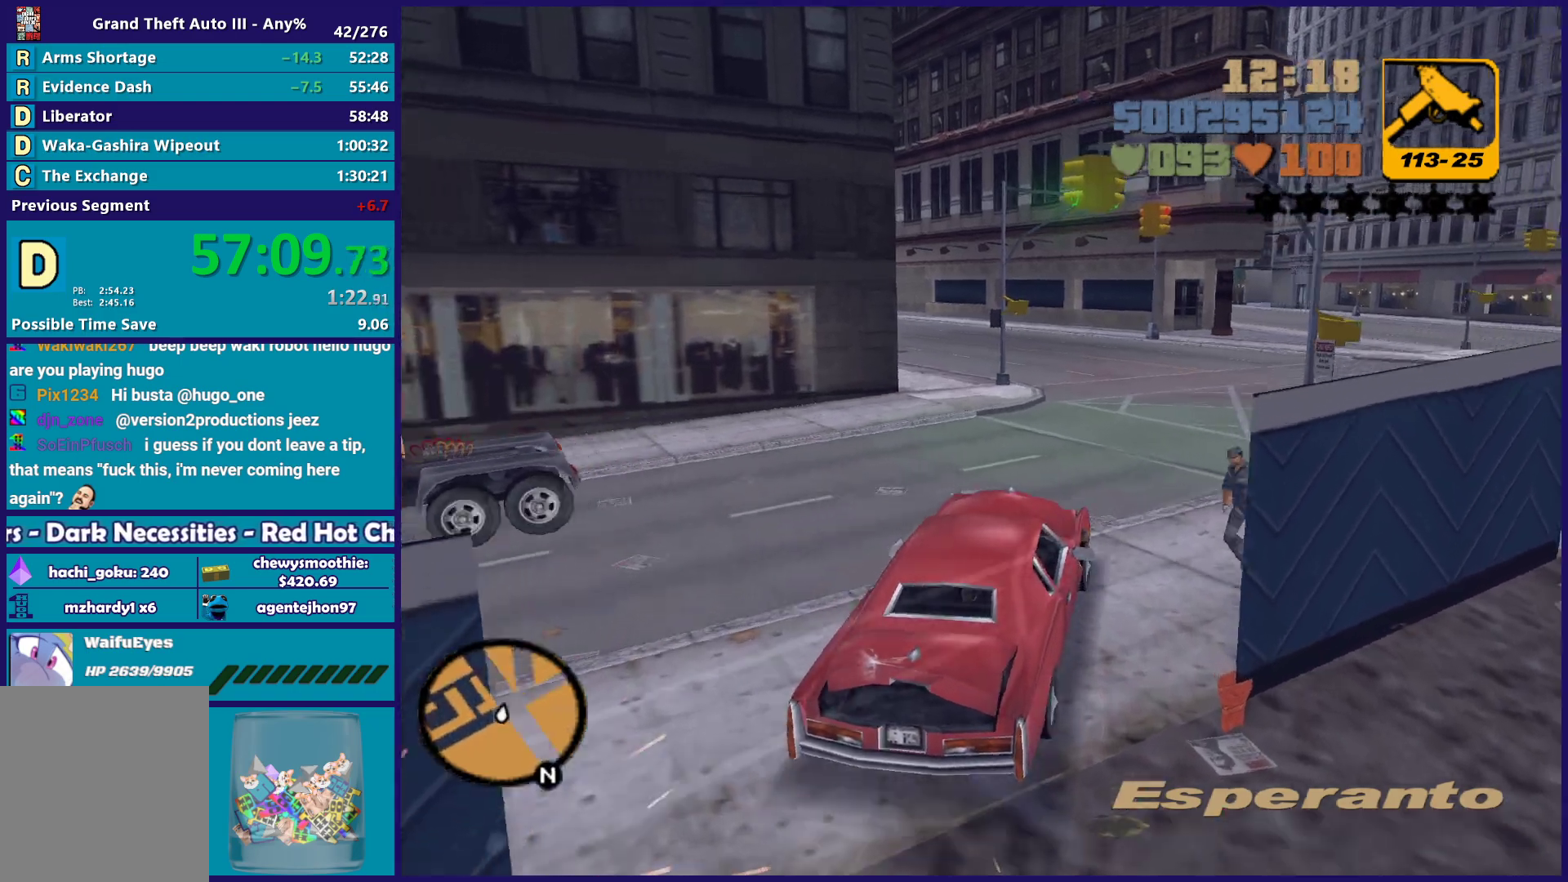
{"buttons": ["R2"], "left_stick": "right", "right_stick": "center", "button_events": []}
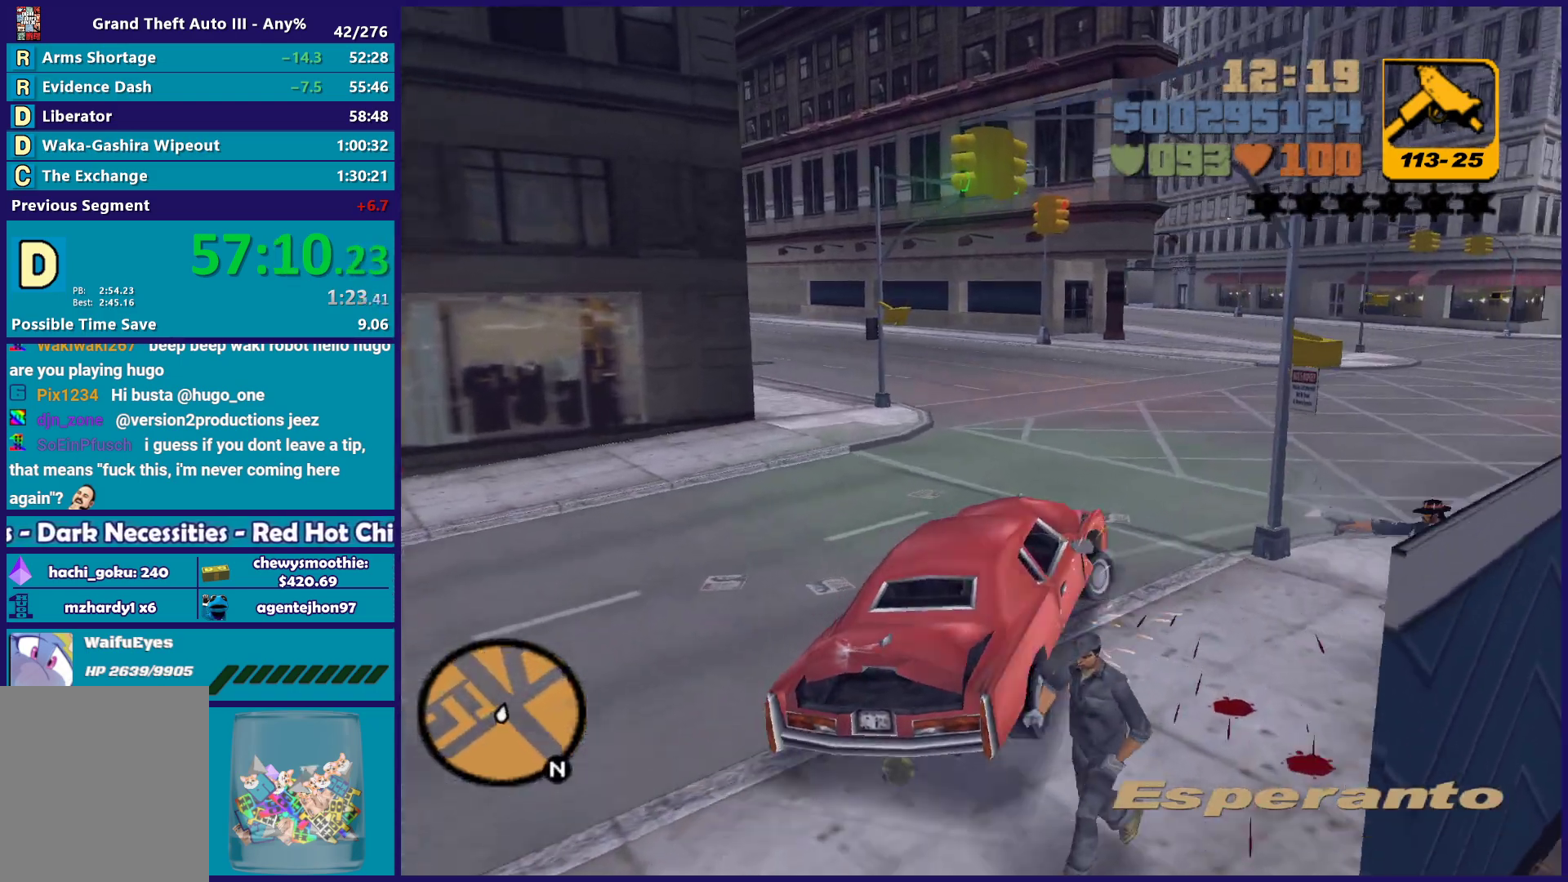
{"buttons": ["R2"], "left_stick": "right", "right_stick": "center", "button_events": []}
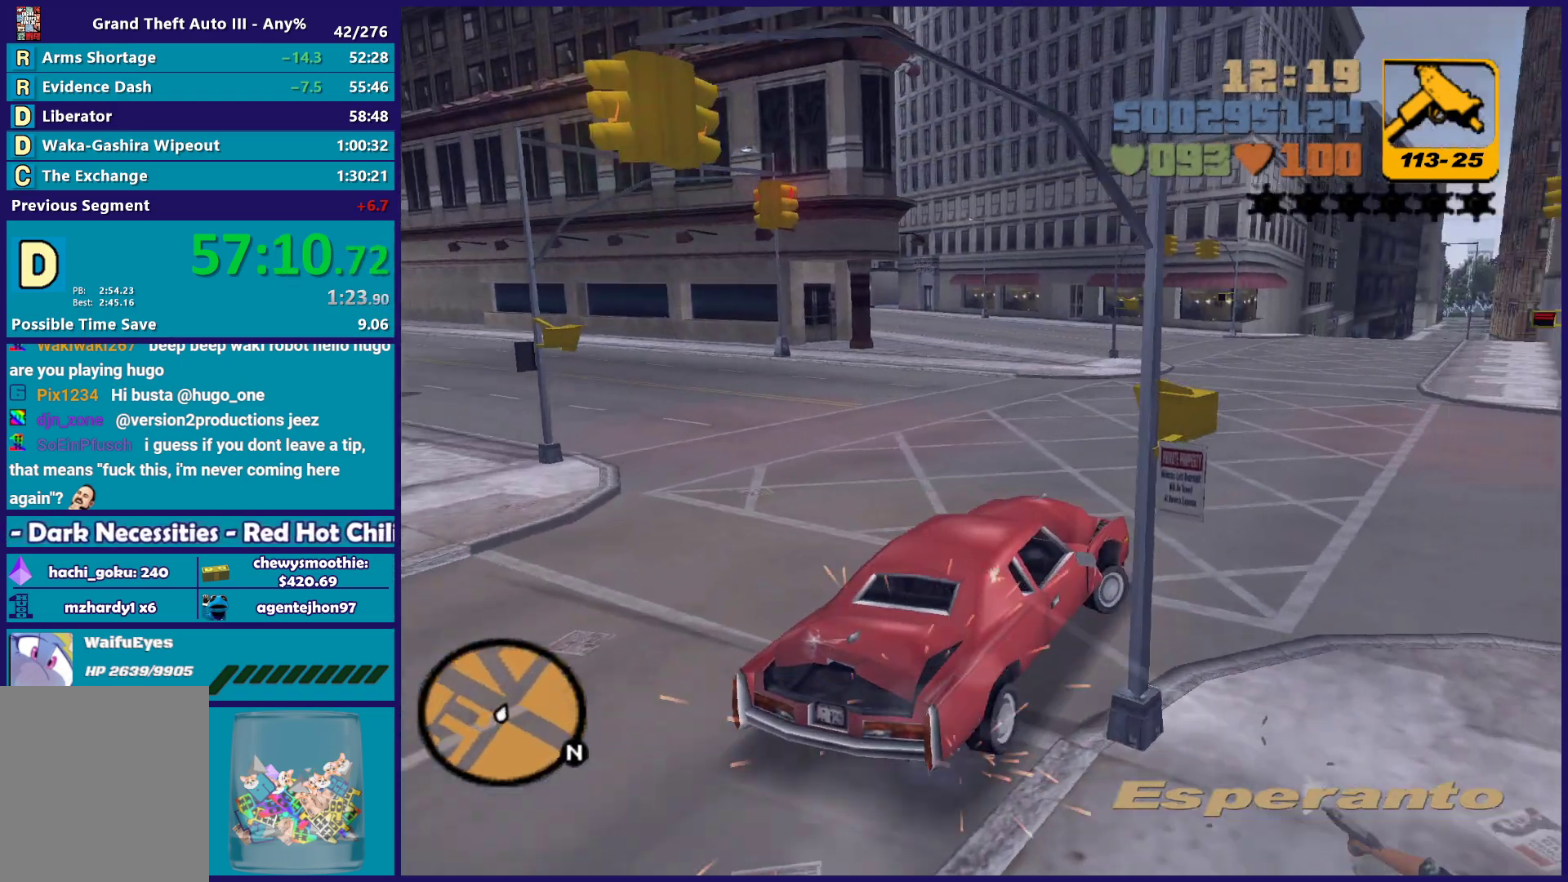
{"buttons": ["R2"], "left_stick": "right", "right_stick": "right", "button_events": []}
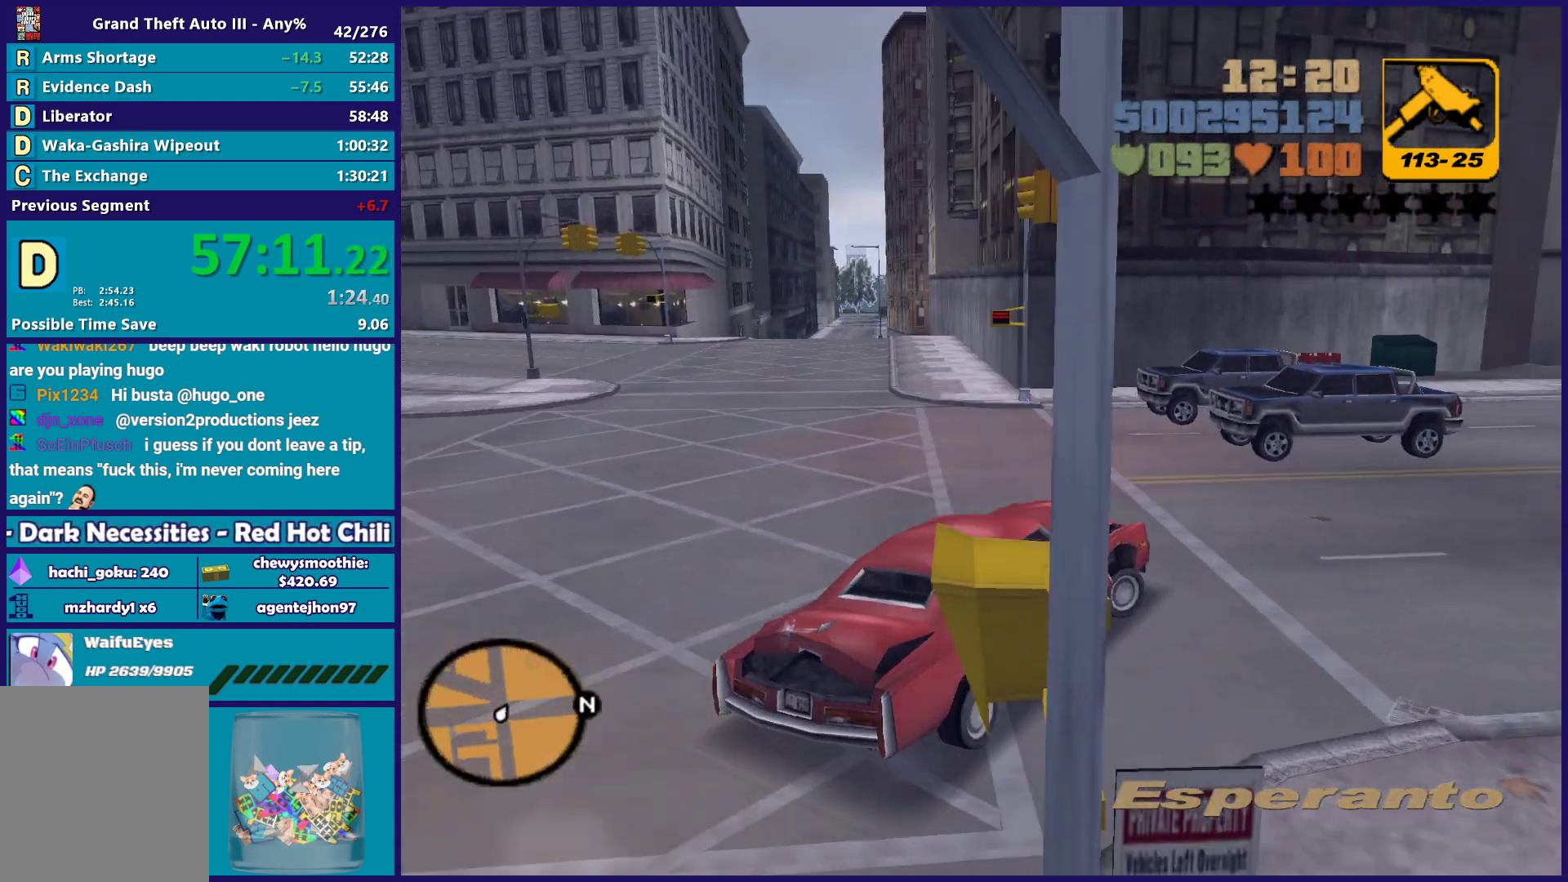
{"buttons": ["R2"], "left_stick": "down-left", "right_stick": "center", "button_events": [[17, "R2", "up"], [300, "R2", "down"]]}